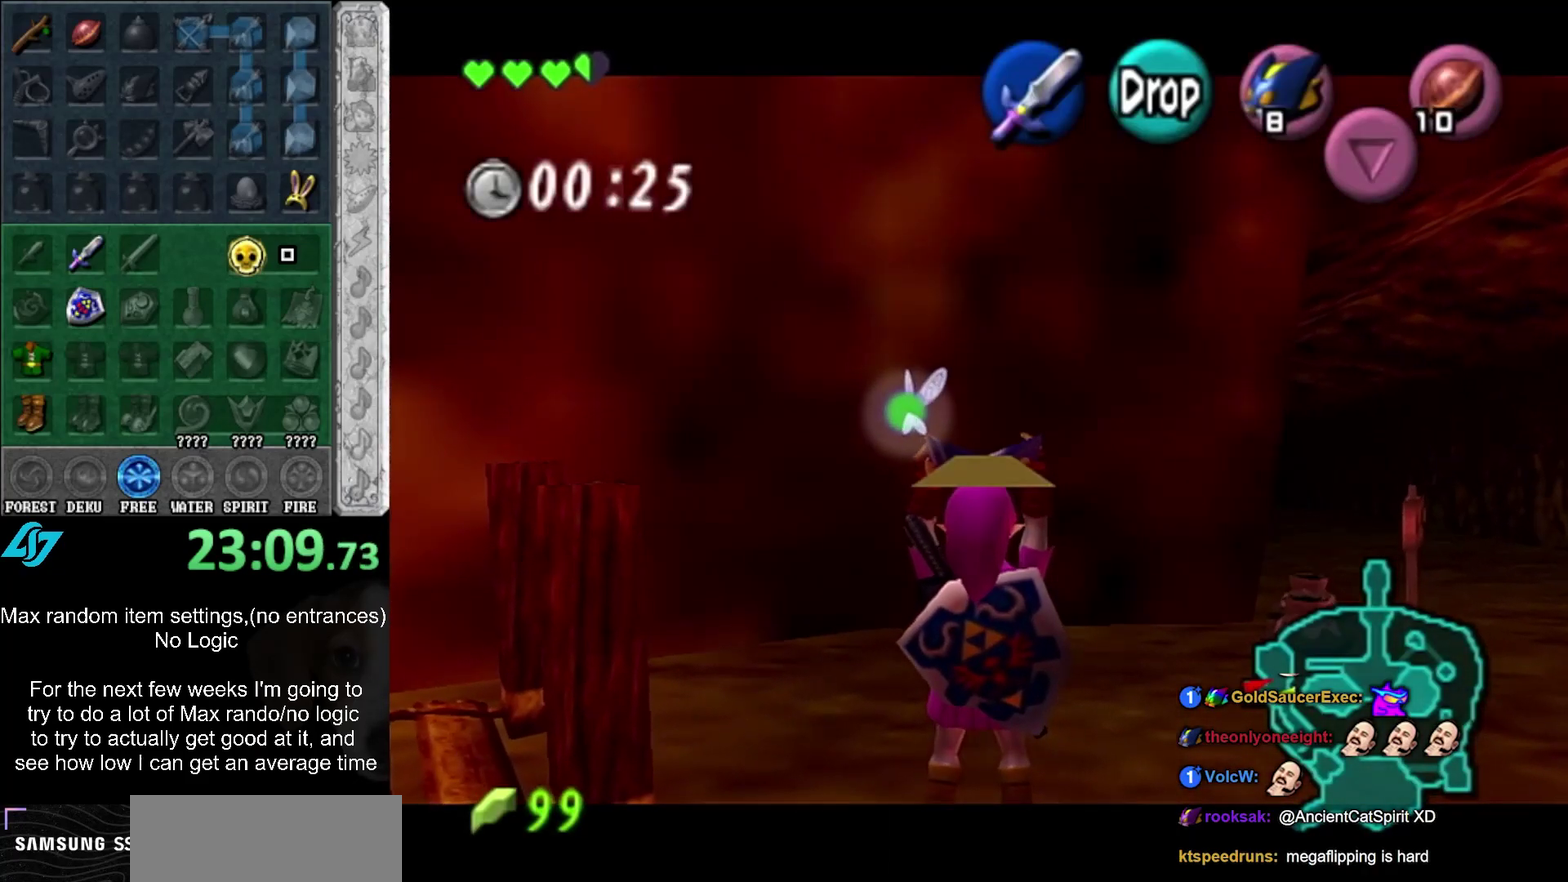
Gameplay with a controller (Xbox layout); each line is a JSON object with the inputs held at the frame after it. "events" lists button and stick changes between this image and that frame as [ms after this image, input, new state], when the widget could be followed in between. Not read: DPAD_DOWN DPAD_LEFT DPAD_RIGHT DPAD_UP L3 R3 left_stick right_stick.
{"buttons": ["L1"], "events": []}
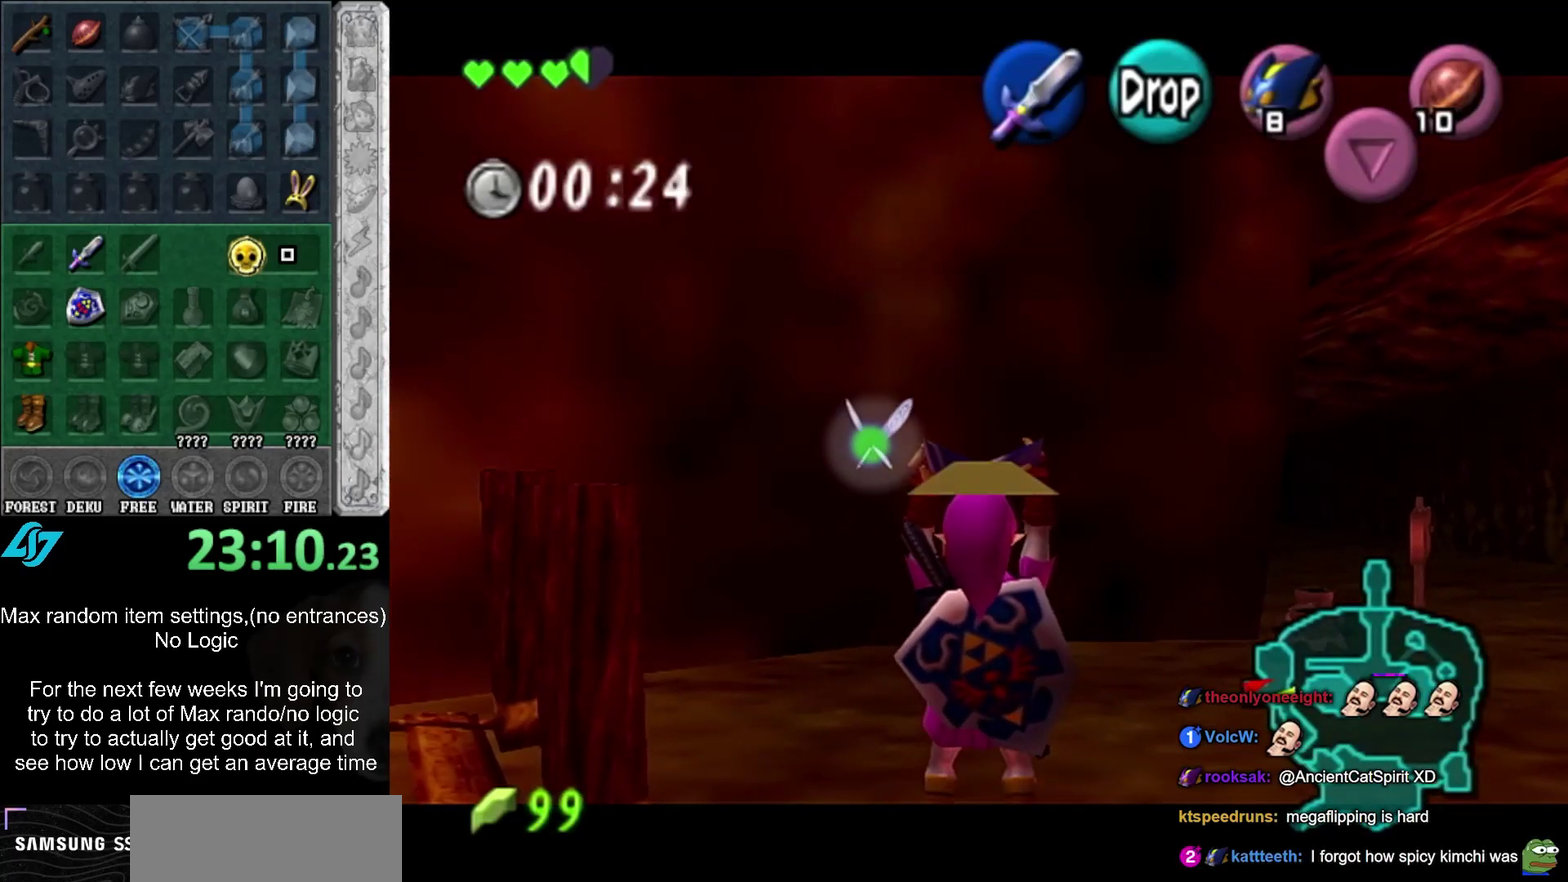
{"buttons": ["L1", "R1"], "events": [[400, "R1", "down"]]}
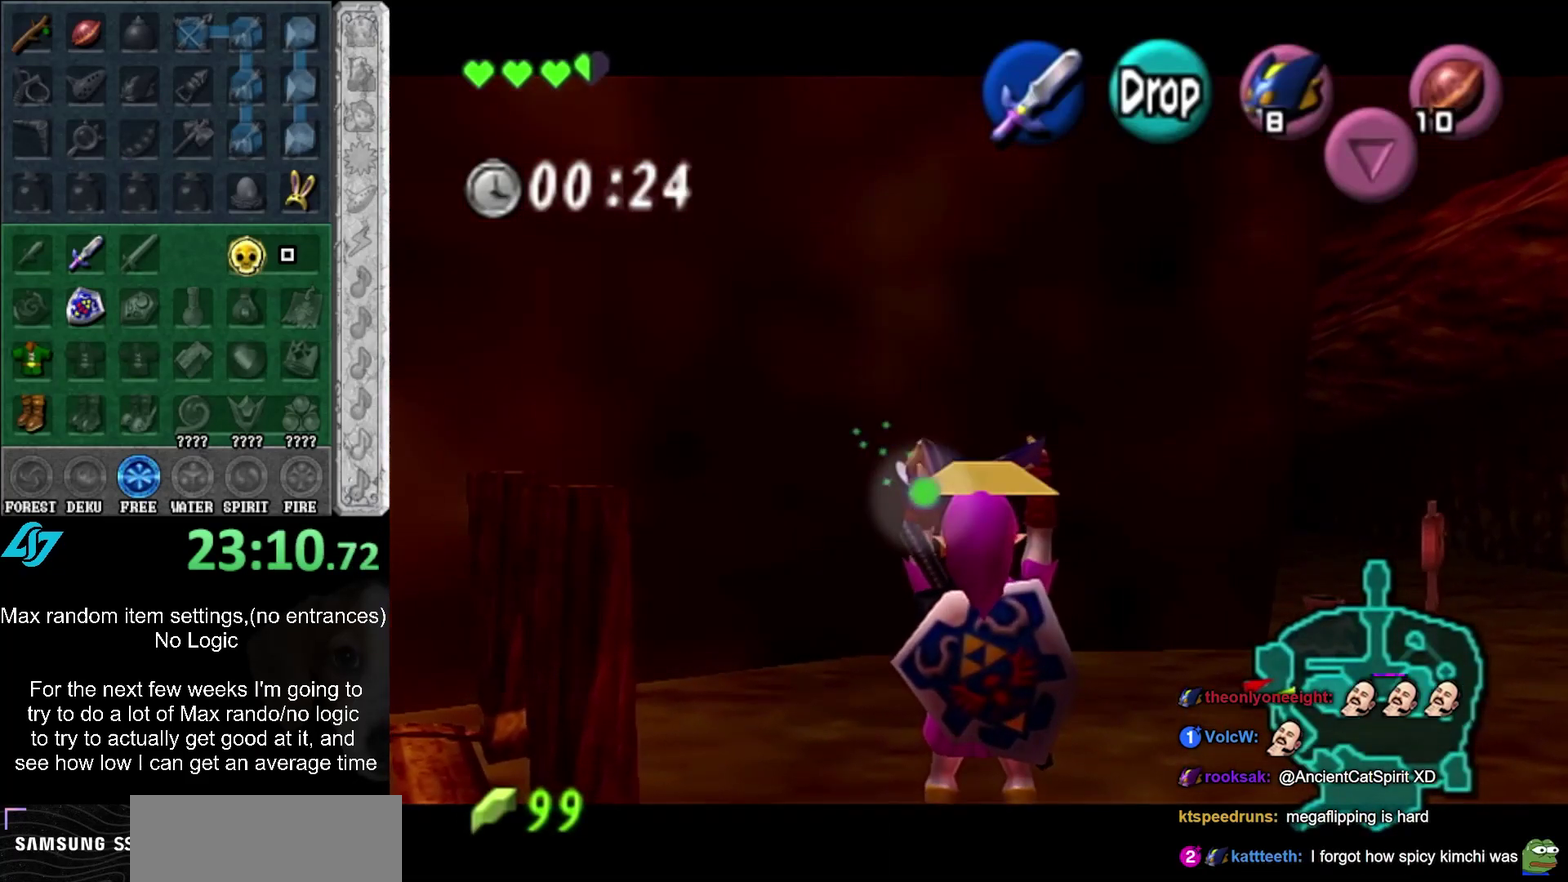
{"buttons": ["L1", "R1"], "events": [[50, "A", "down"], [167, "A", "up"]]}
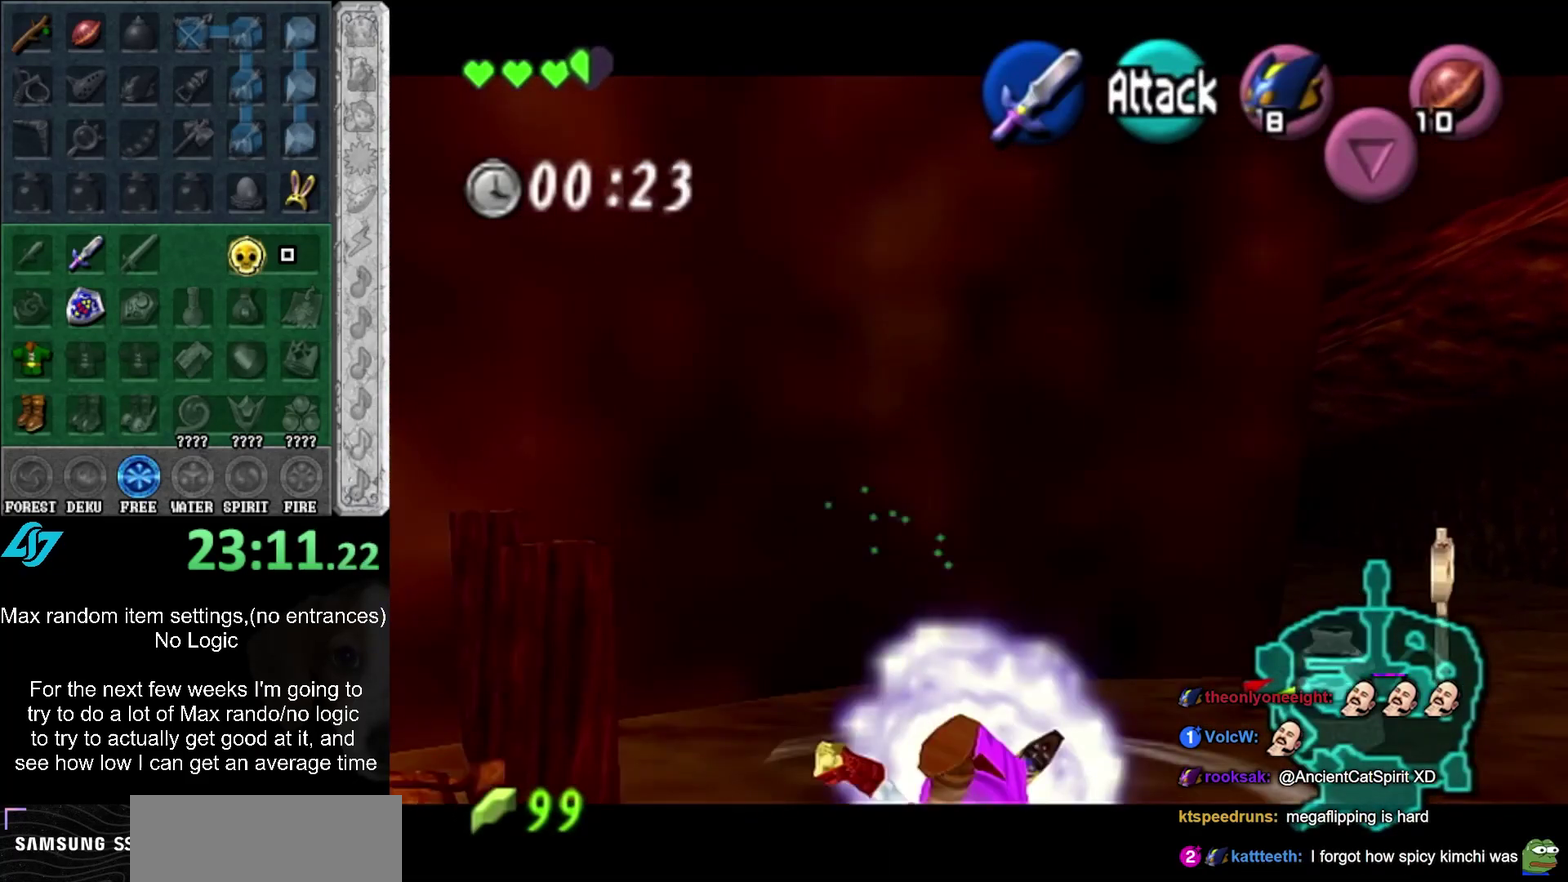
{"buttons": ["L1", "R1"], "events": [[150, "A", "down"], [250, "A", "up"]]}
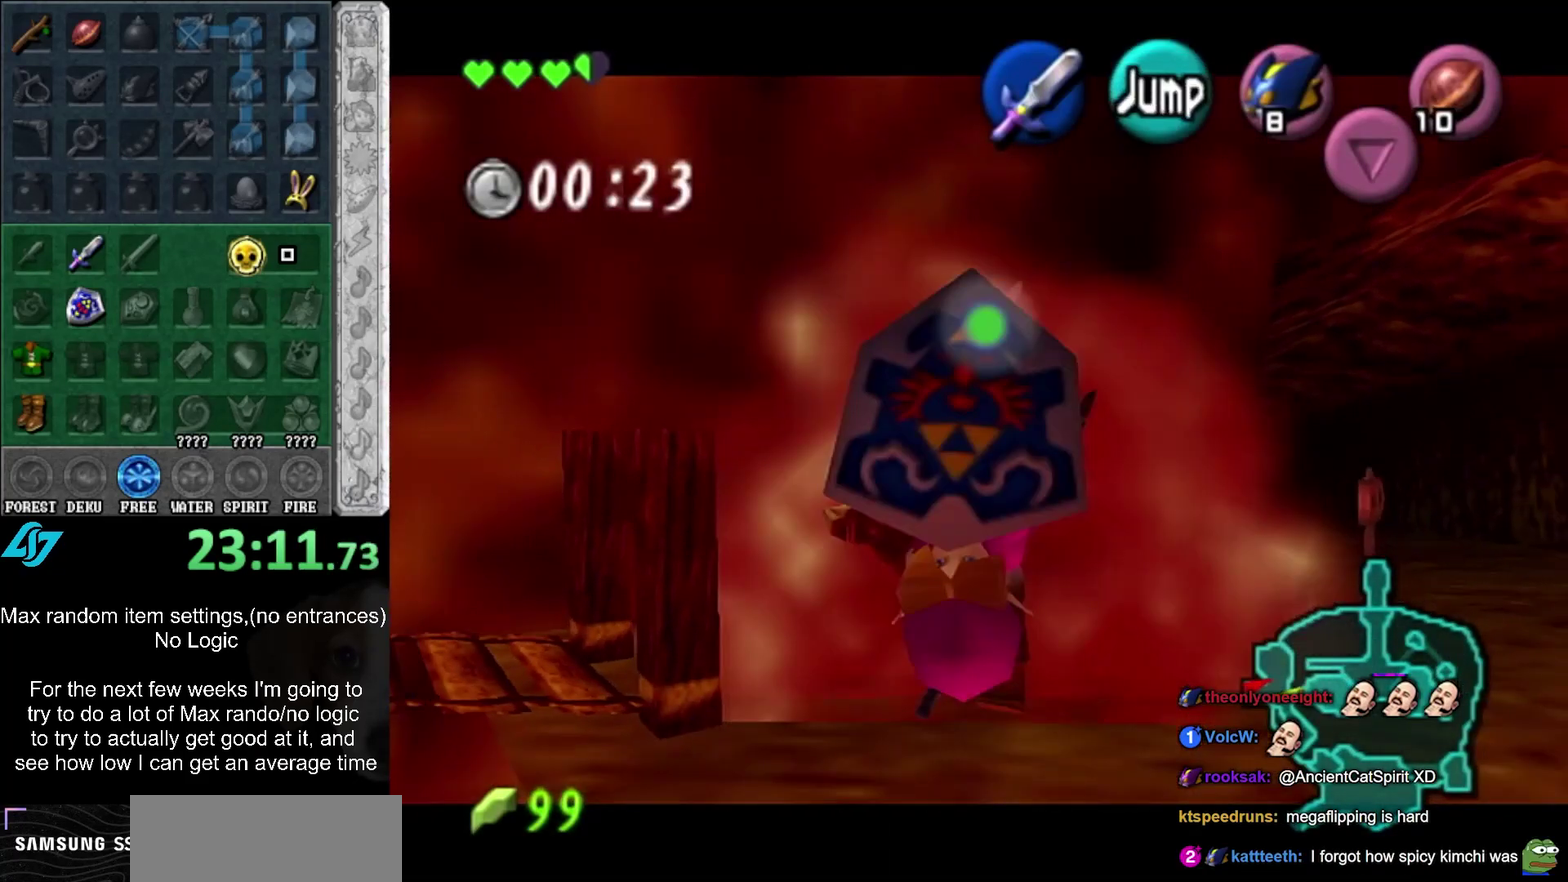
{"buttons": ["L1"], "events": [[183, "R1", "up"]]}
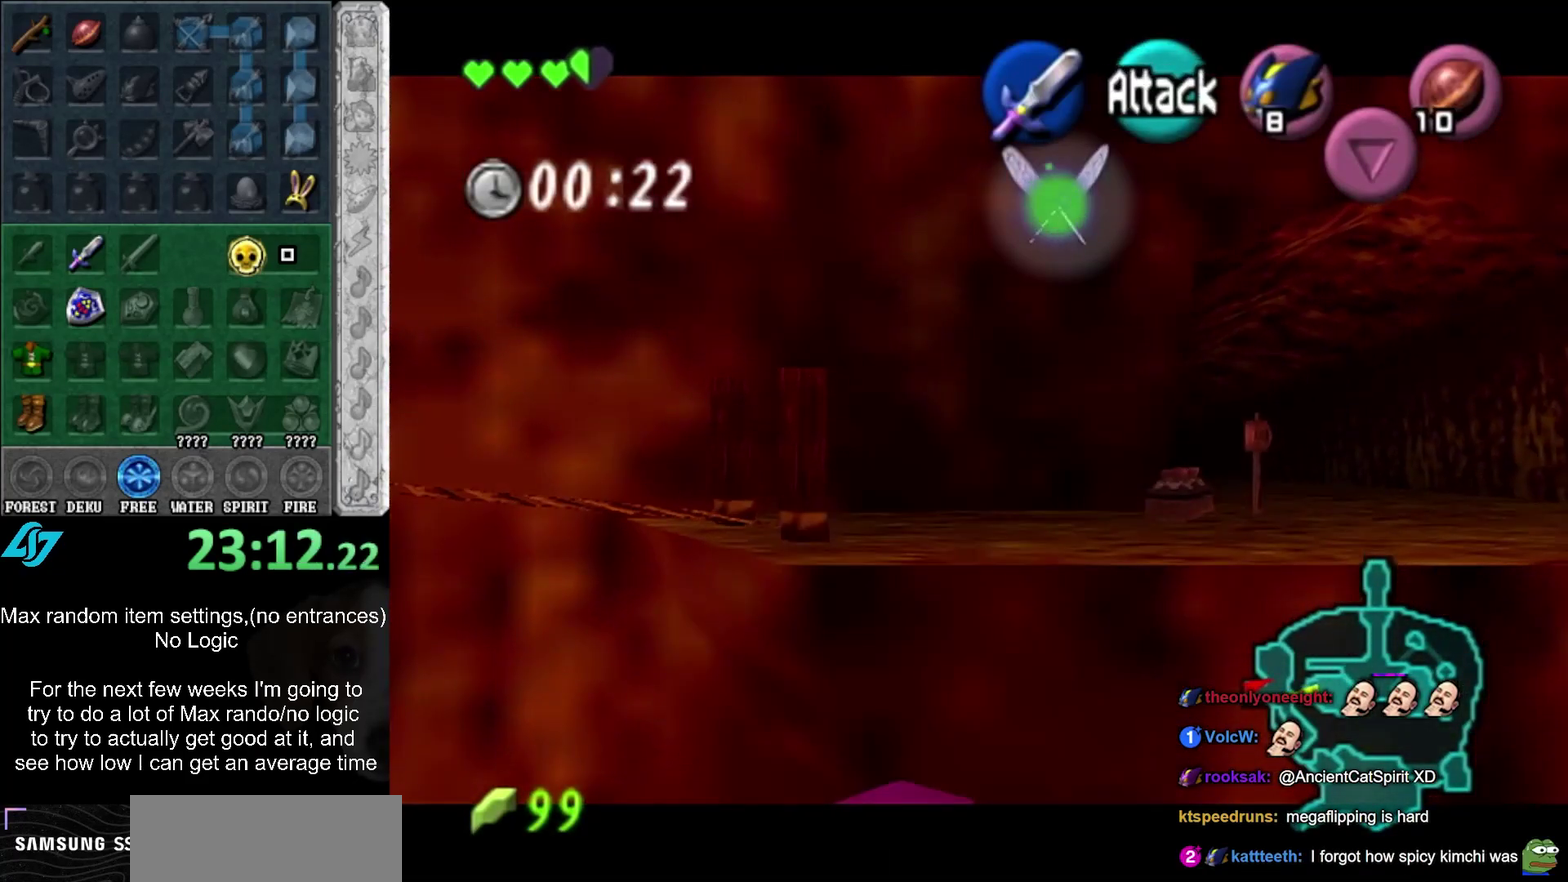
{"buttons": ["L1"], "events": []}
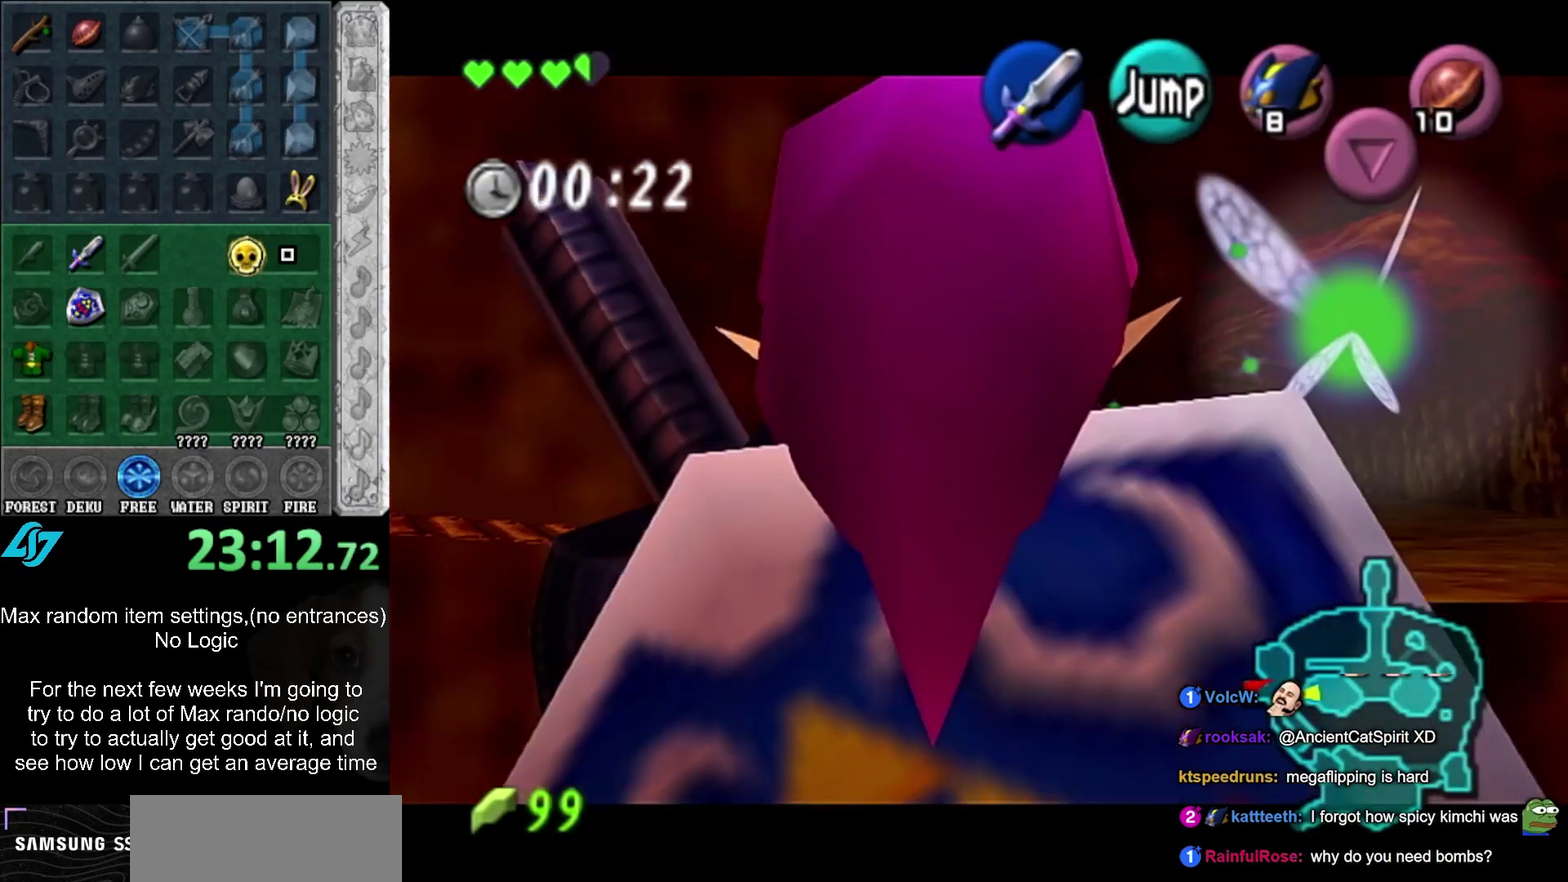
{"buttons": ["A"], "events": [[400, "L1", "up"], [500, "A", "down"]]}
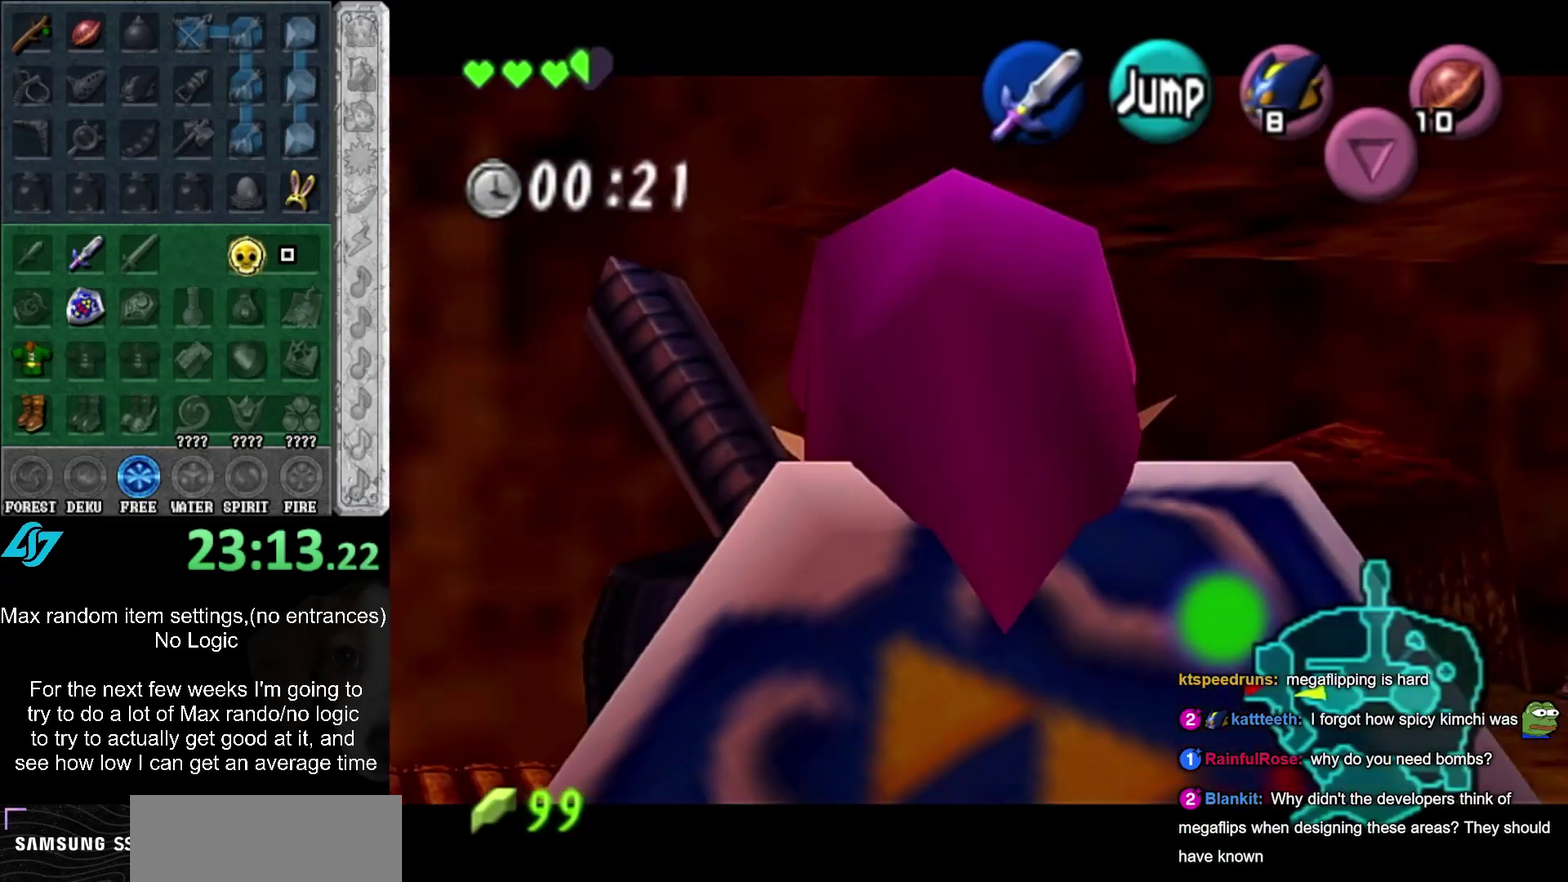
{"buttons": [], "events": [[100, "L1", "down"], [167, "A", "up"], [350, "L1", "up"]]}
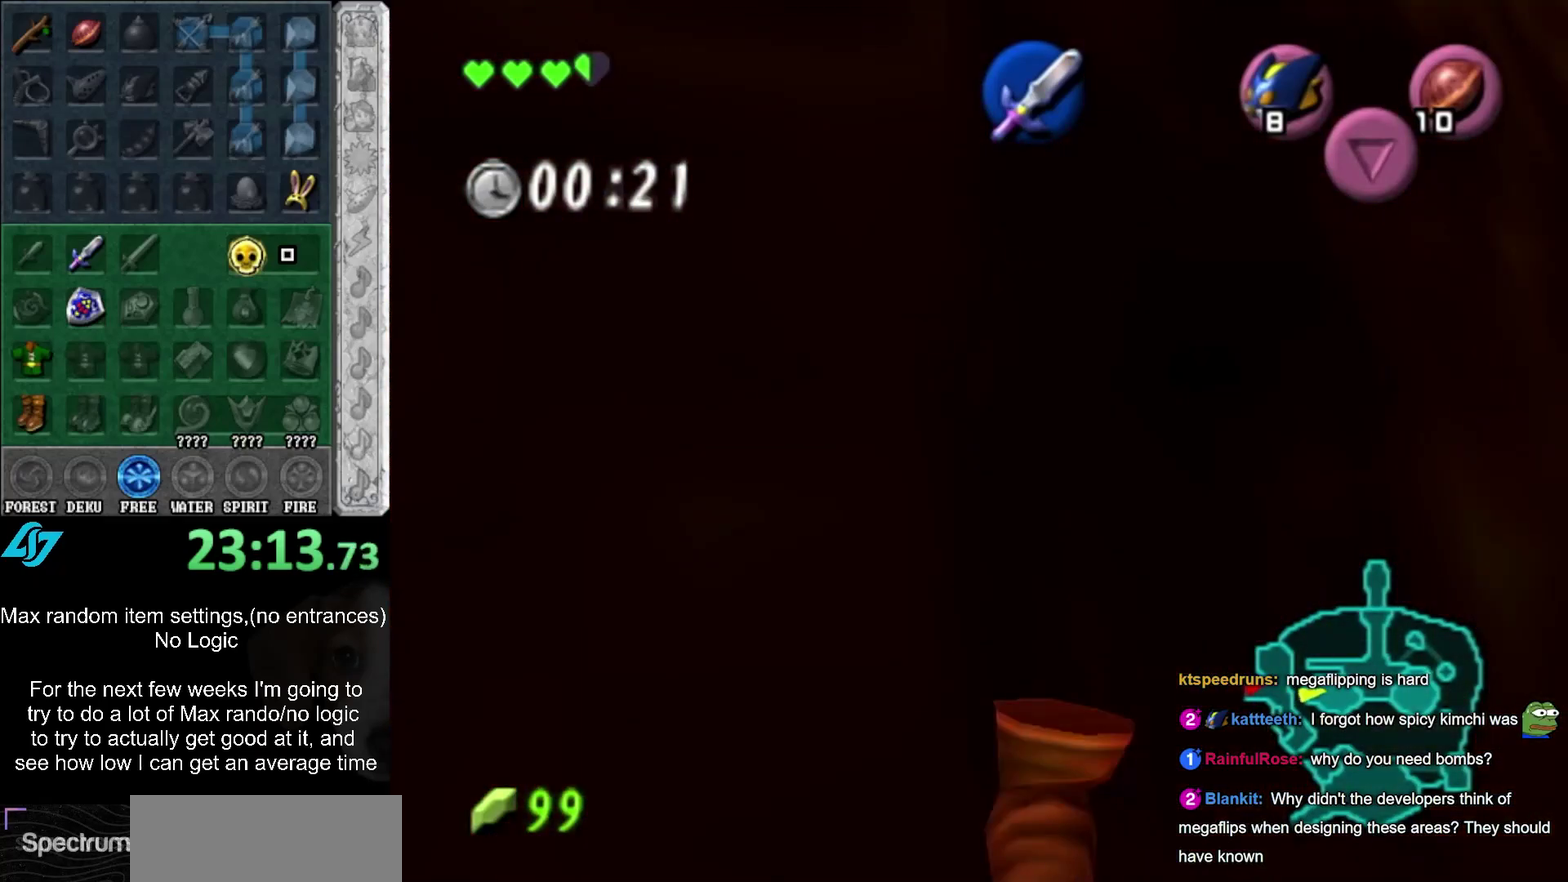
{"buttons": [], "events": [[200, "A", "down"], [433, "A", "up"]]}
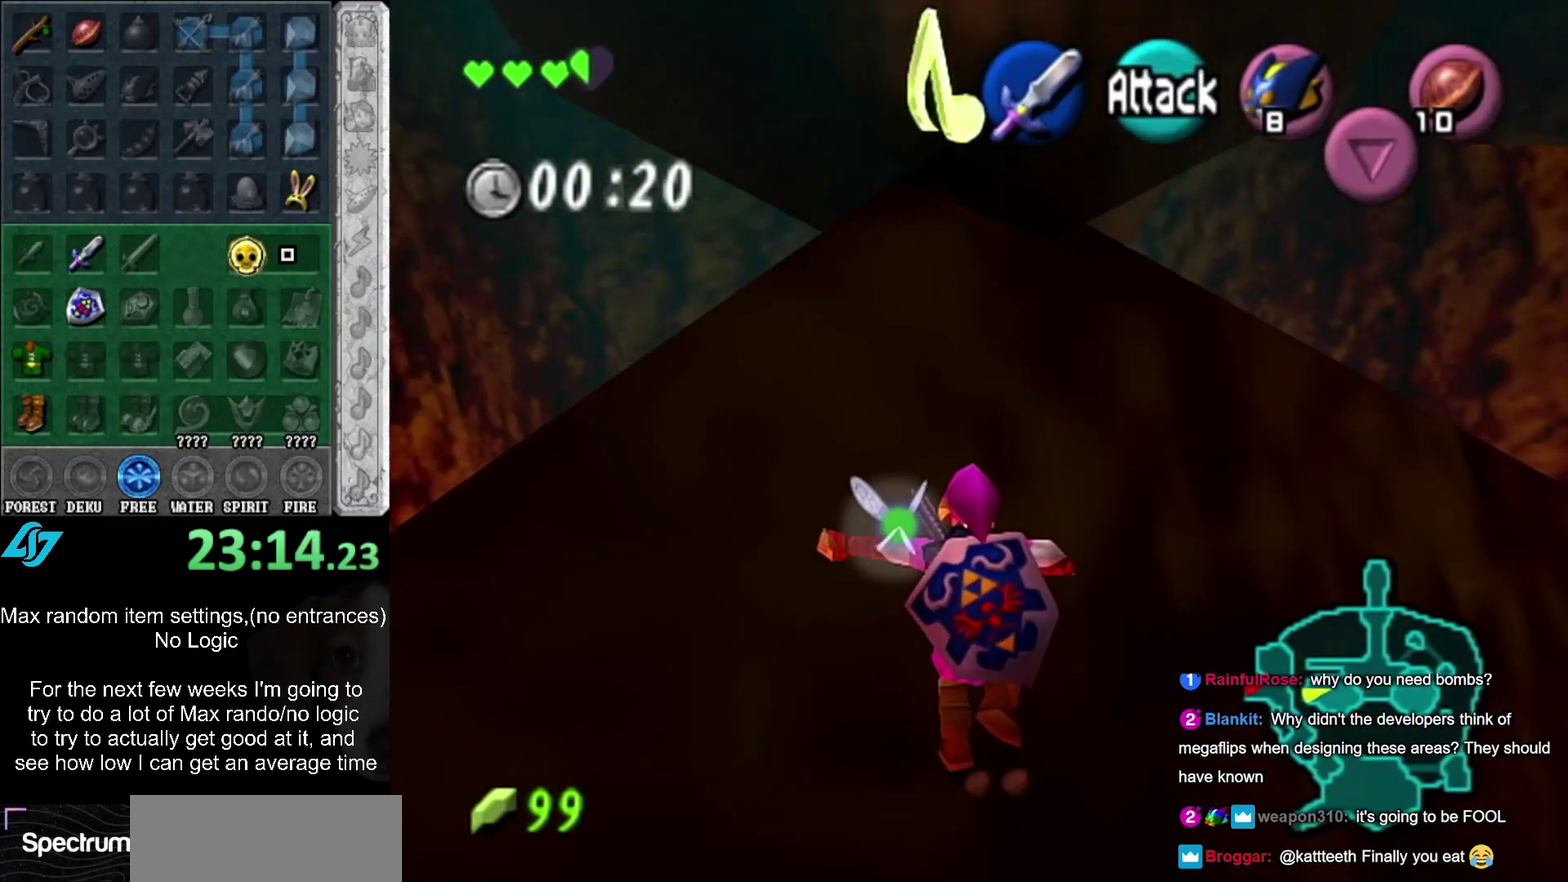
{"buttons": [], "events": []}
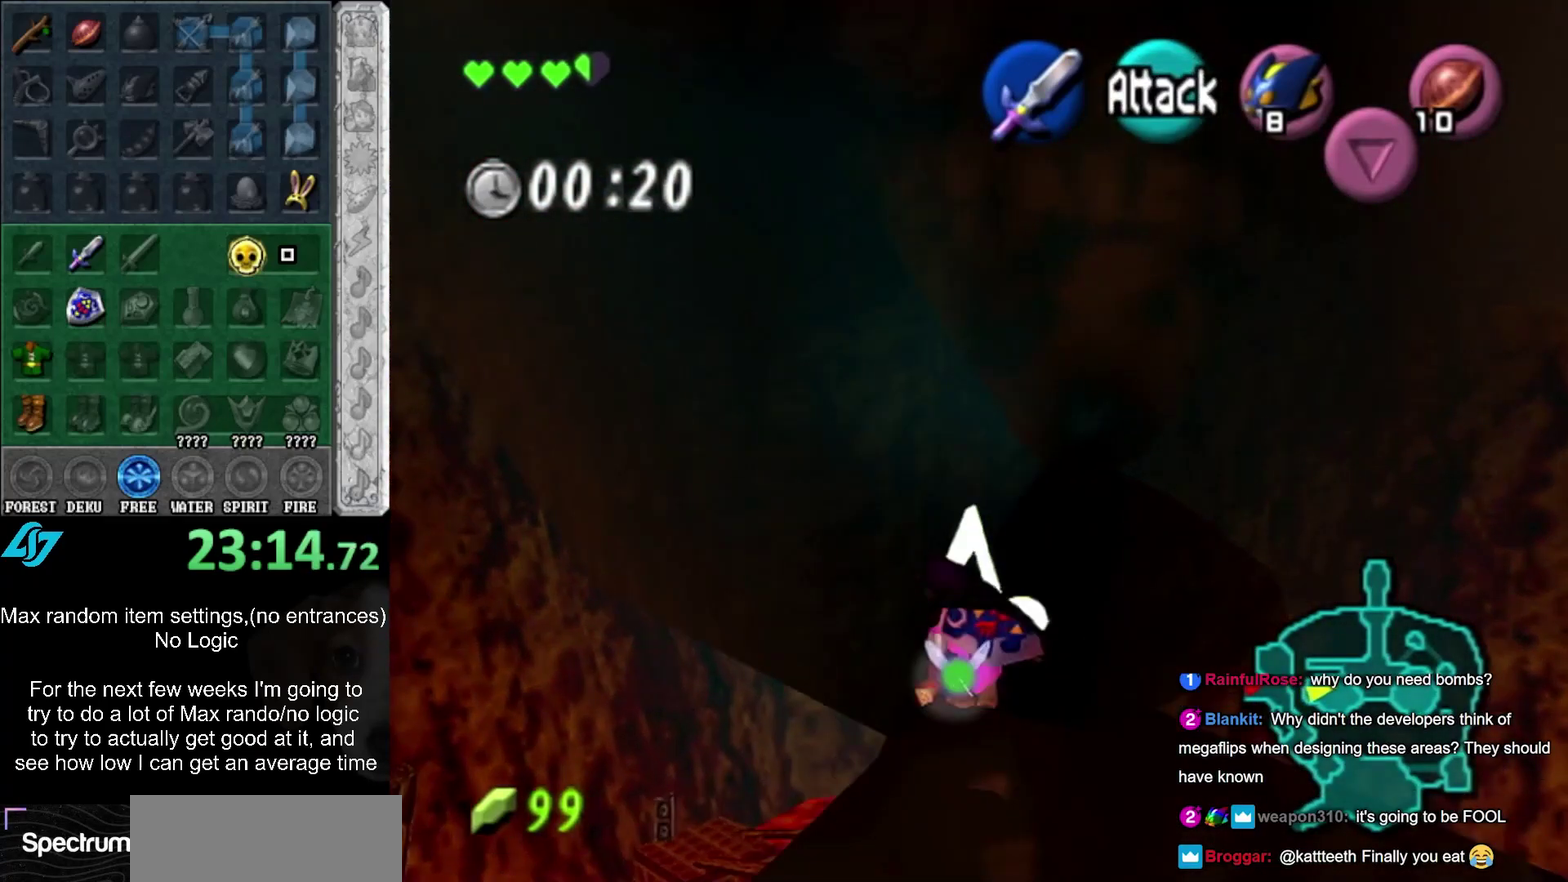
{"buttons": ["A"], "events": [[250, "A", "down"], [250, "SELECT", "down"], [350, "A", "up"], [350, "SELECT", "up"], [433, "A", "down"], [433, "SELECT", "down"], [500, "SELECT", "up"]]}
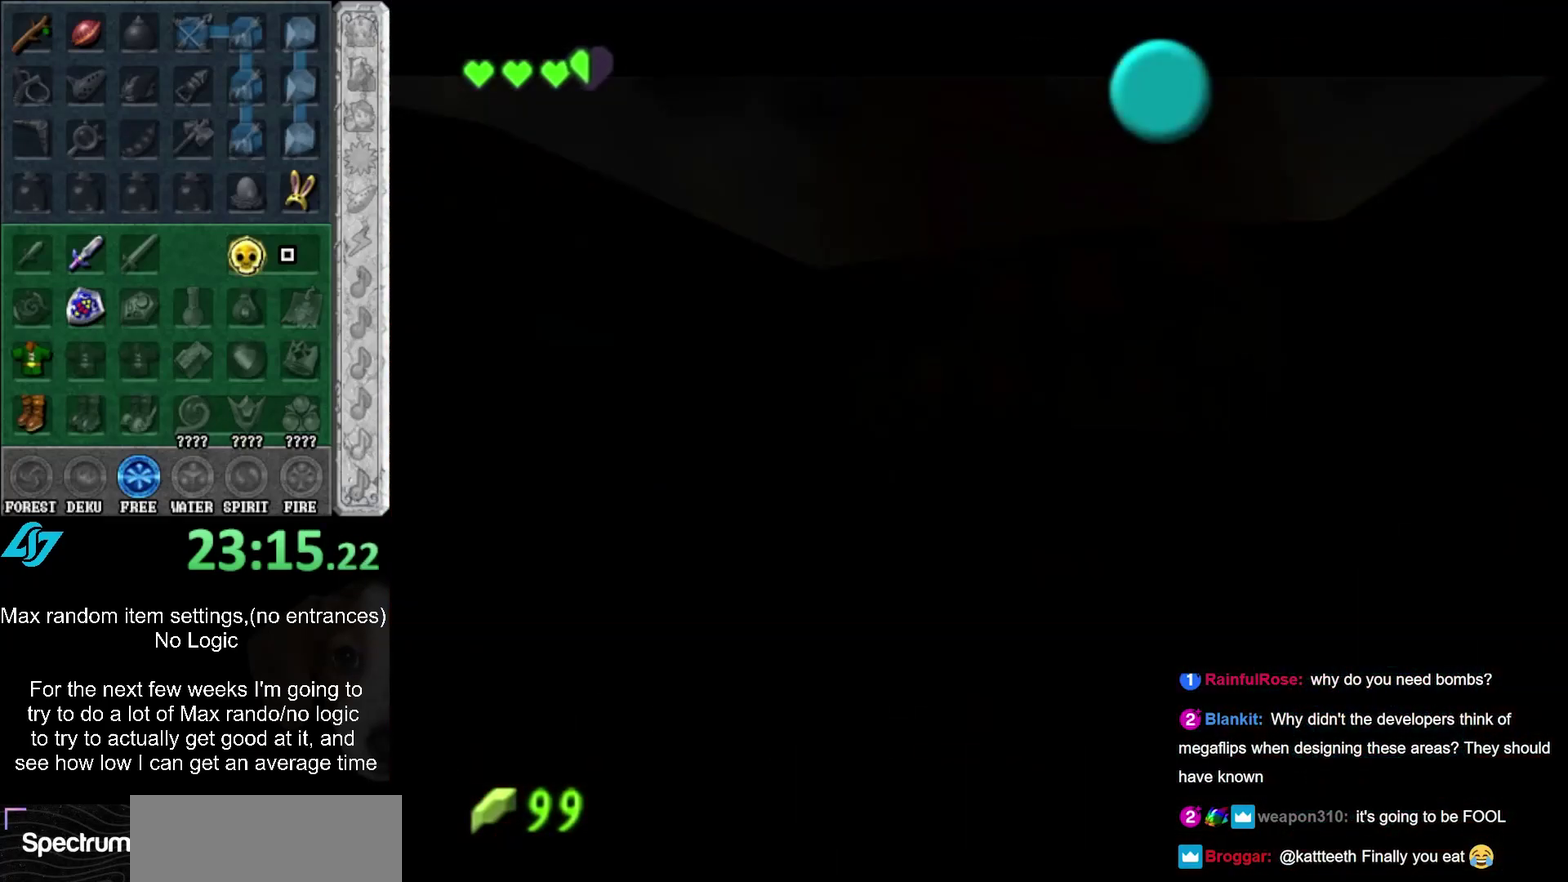
{"buttons": [], "events": [[33, "A", "up"], [100, "A", "down"], [100, "SELECT", "down"], [167, "A", "up"], [167, "SELECT", "up"], [267, "A", "down"], [267, "SELECT", "down"], [350, "A", "up"], [350, "SELECT", "up"], [417, "A", "down"], [417, "SELECT", "down"], [467, "A", "up"], [467, "SELECT", "up"]]}
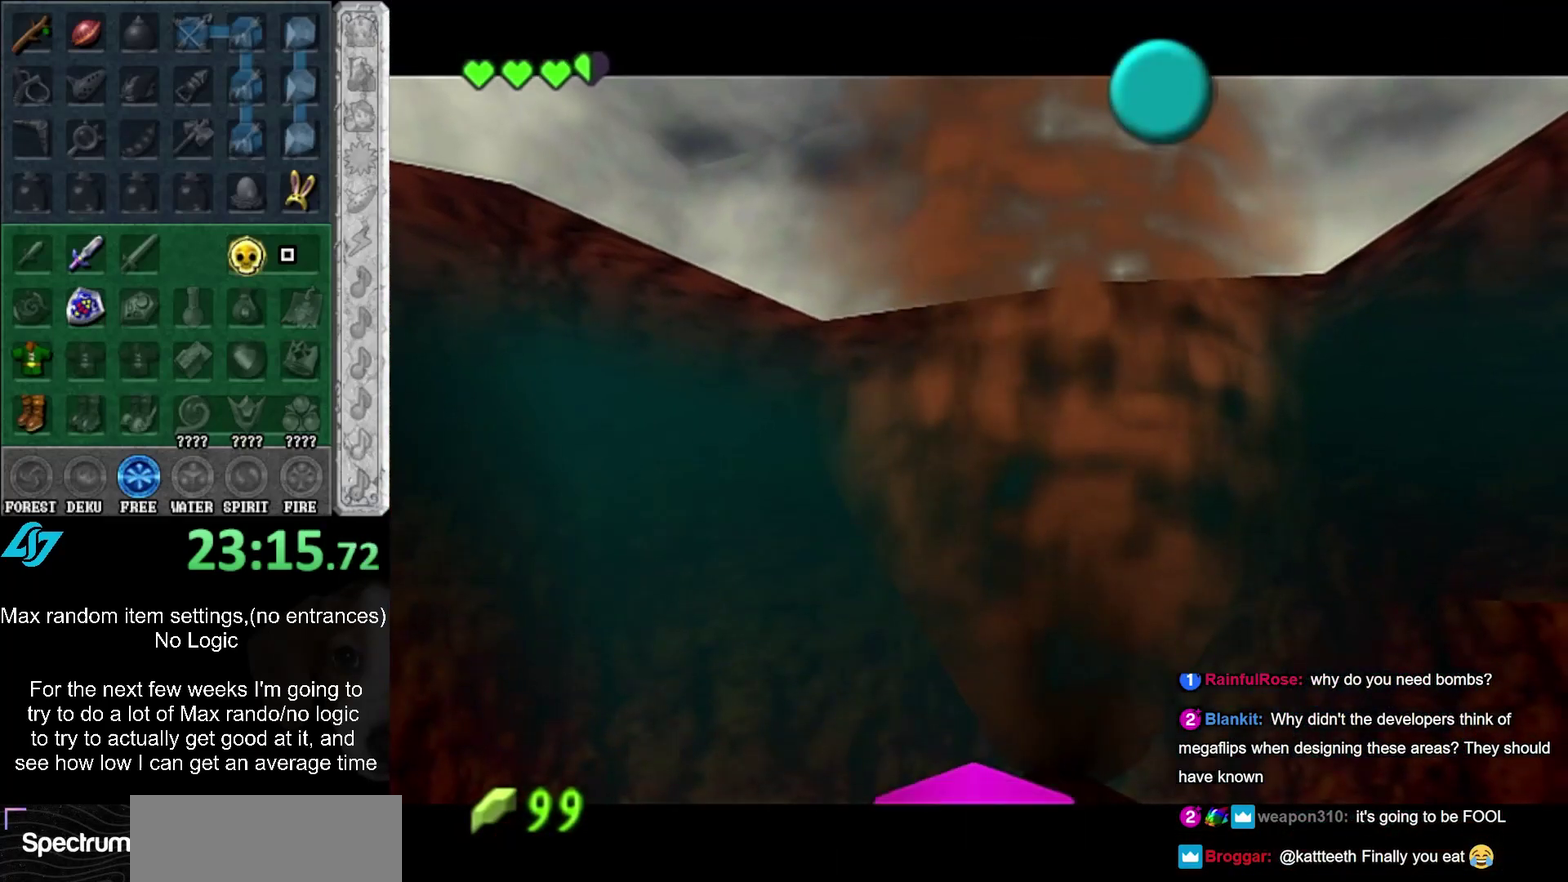
{"buttons": [], "events": [[67, "A", "down"], [67, "SELECT", "down"], [133, "A", "up"], [133, "SELECT", "up"], [217, "A", "down"], [217, "SELECT", "down"], [283, "A", "up"], [283, "SELECT", "up"], [383, "A", "down"], [383, "SELECT", "down"], [467, "A", "up"], [467, "SELECT", "up"]]}
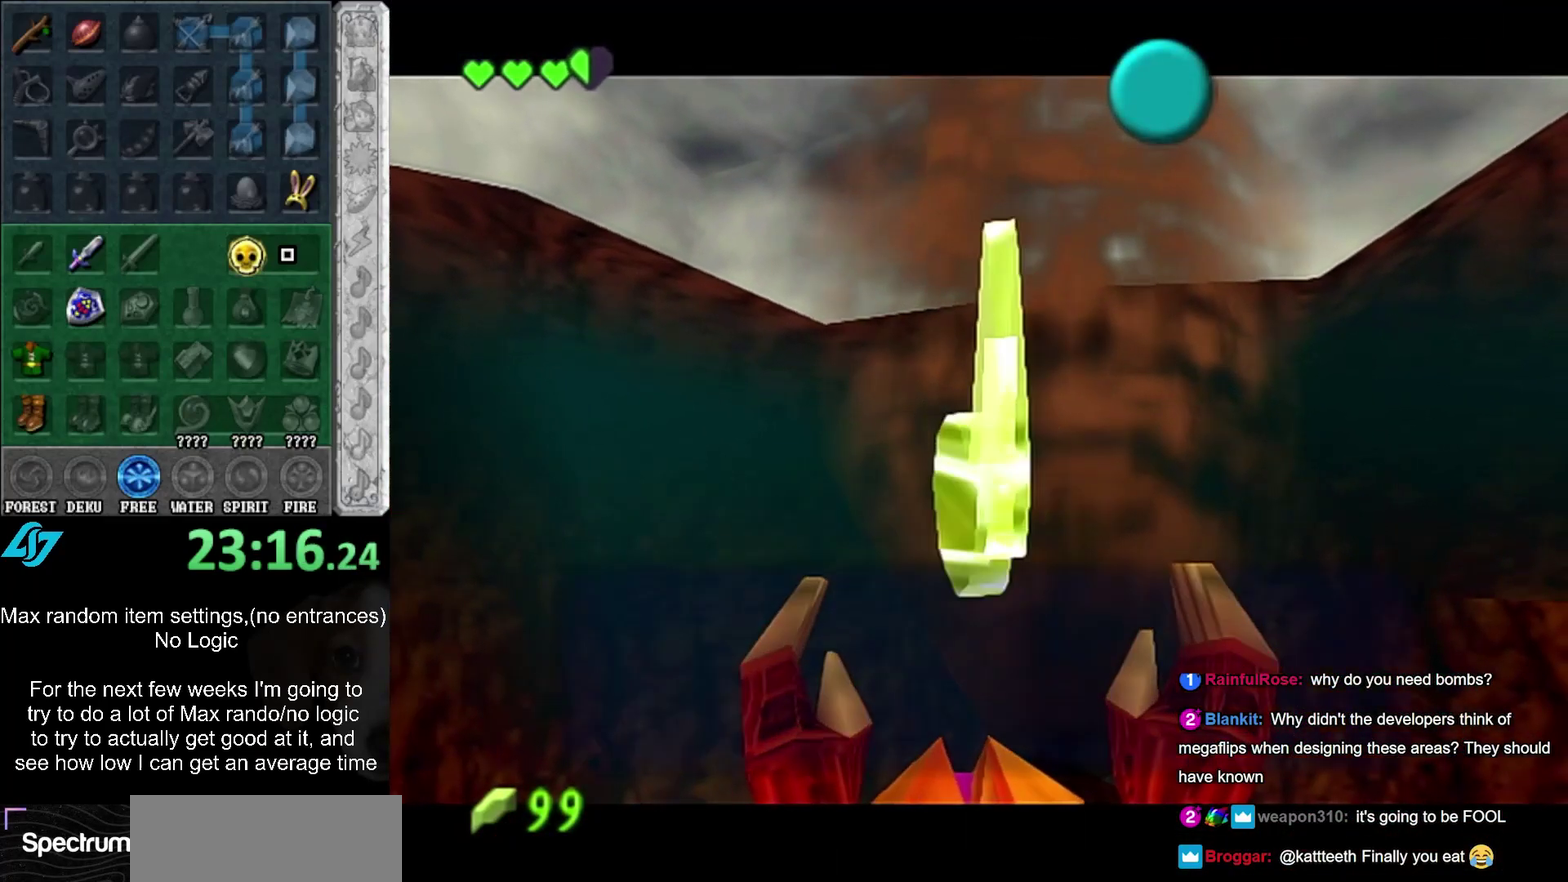
{"buttons": [], "events": []}
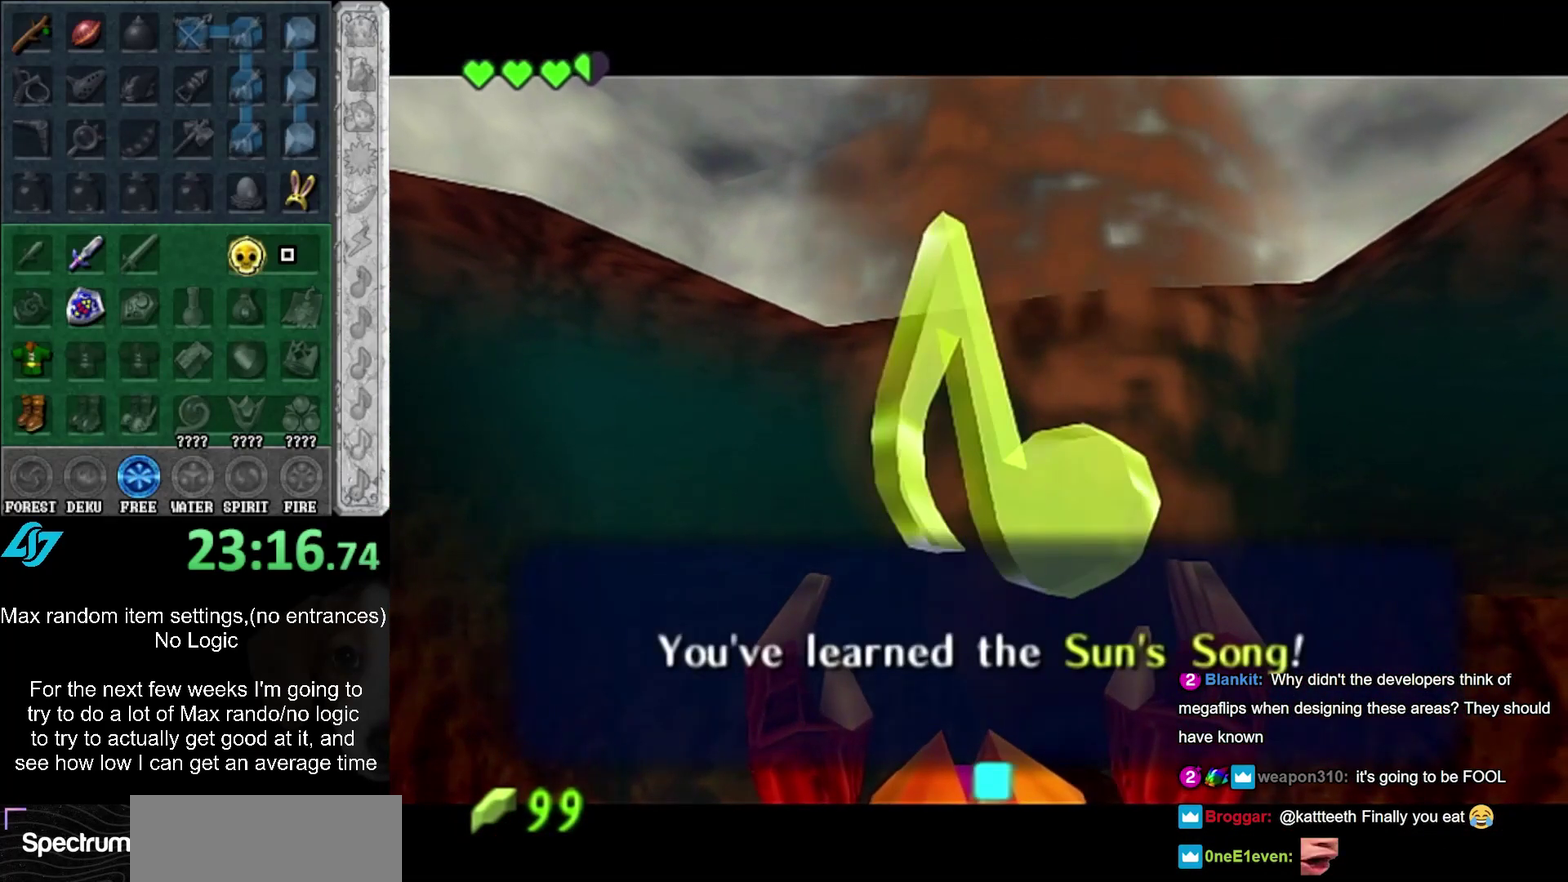
{"buttons": ["L1"], "events": [[67, "A", "down"], [183, "A", "up"], [400, "L1", "down"]]}
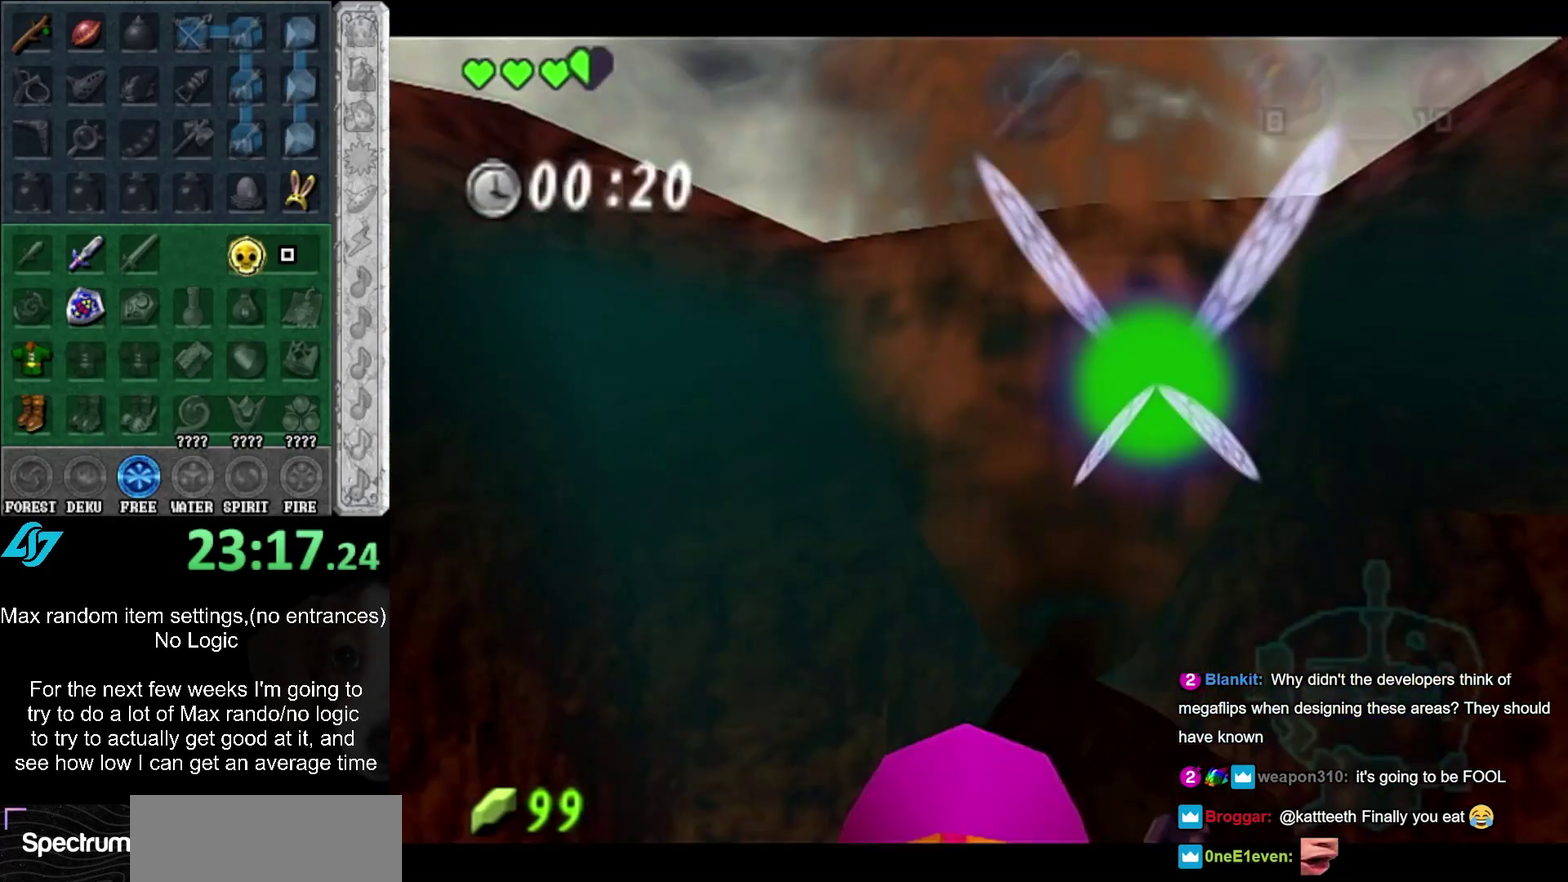
{"buttons": [], "events": [[67, "L1", "up"]]}
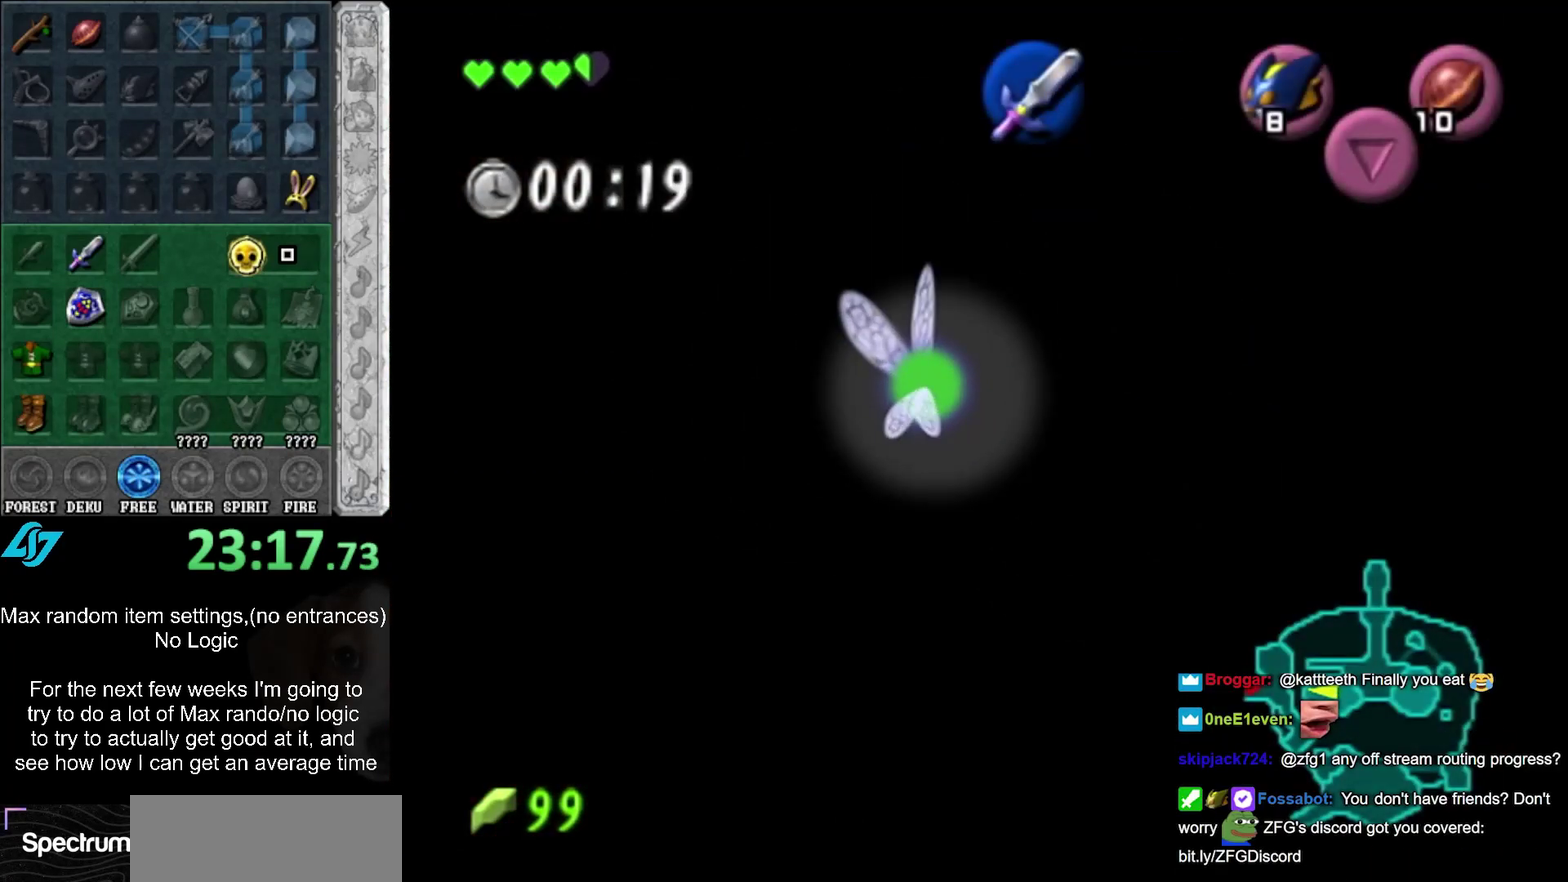
{"buttons": [], "events": [[50, "A", "down"], [183, "A", "up"], [250, "A", "down"], [367, "A", "up"]]}
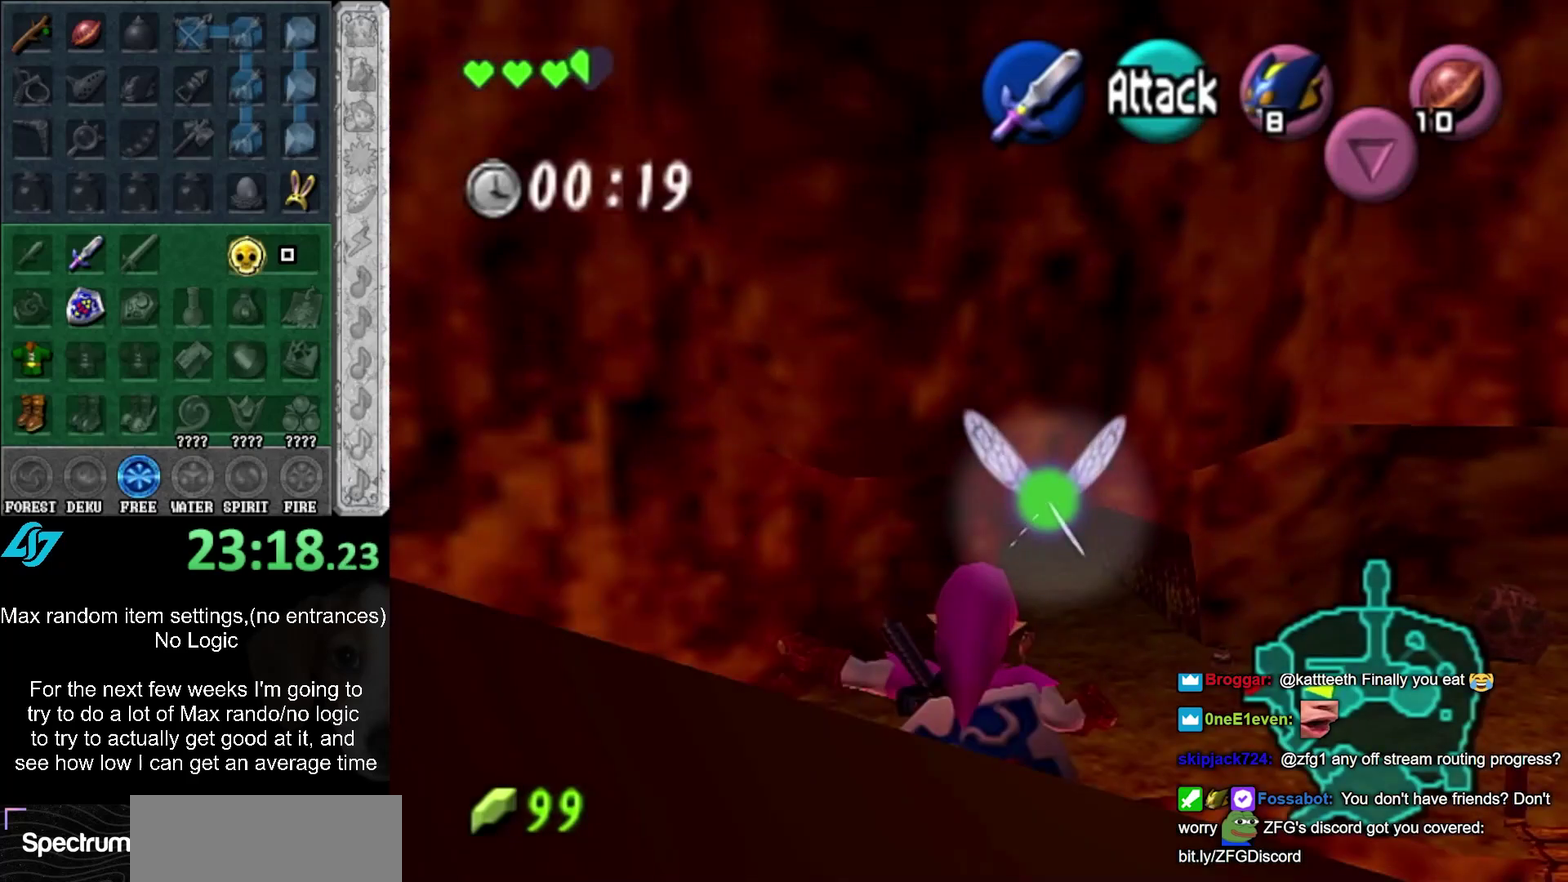
{"buttons": [], "events": []}
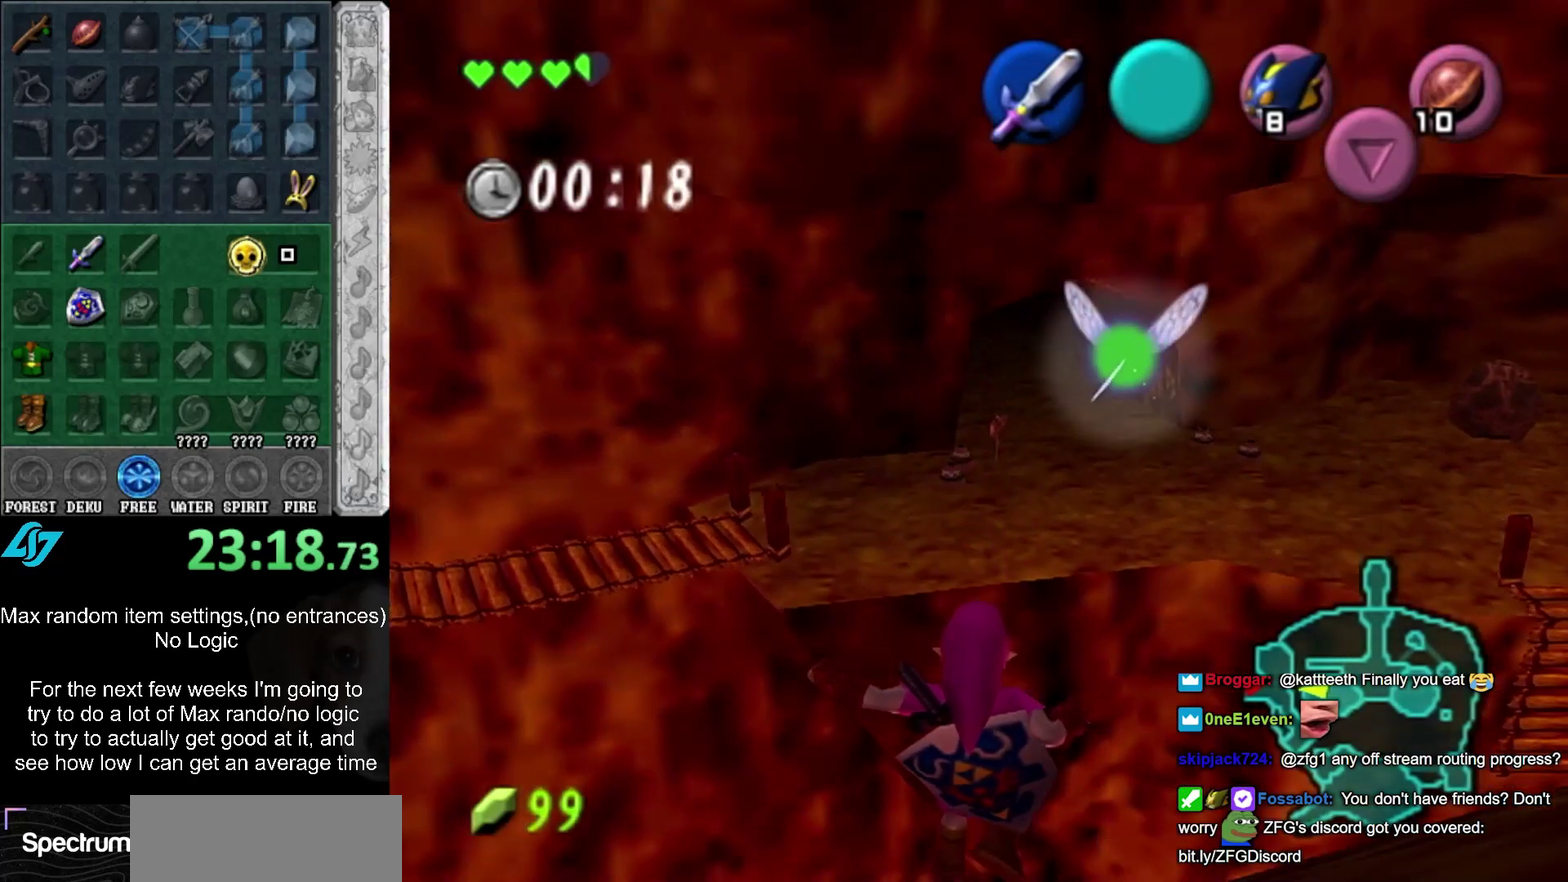
{"buttons": [], "events": [[133, "L1", "down"], [383, "L1", "up"]]}
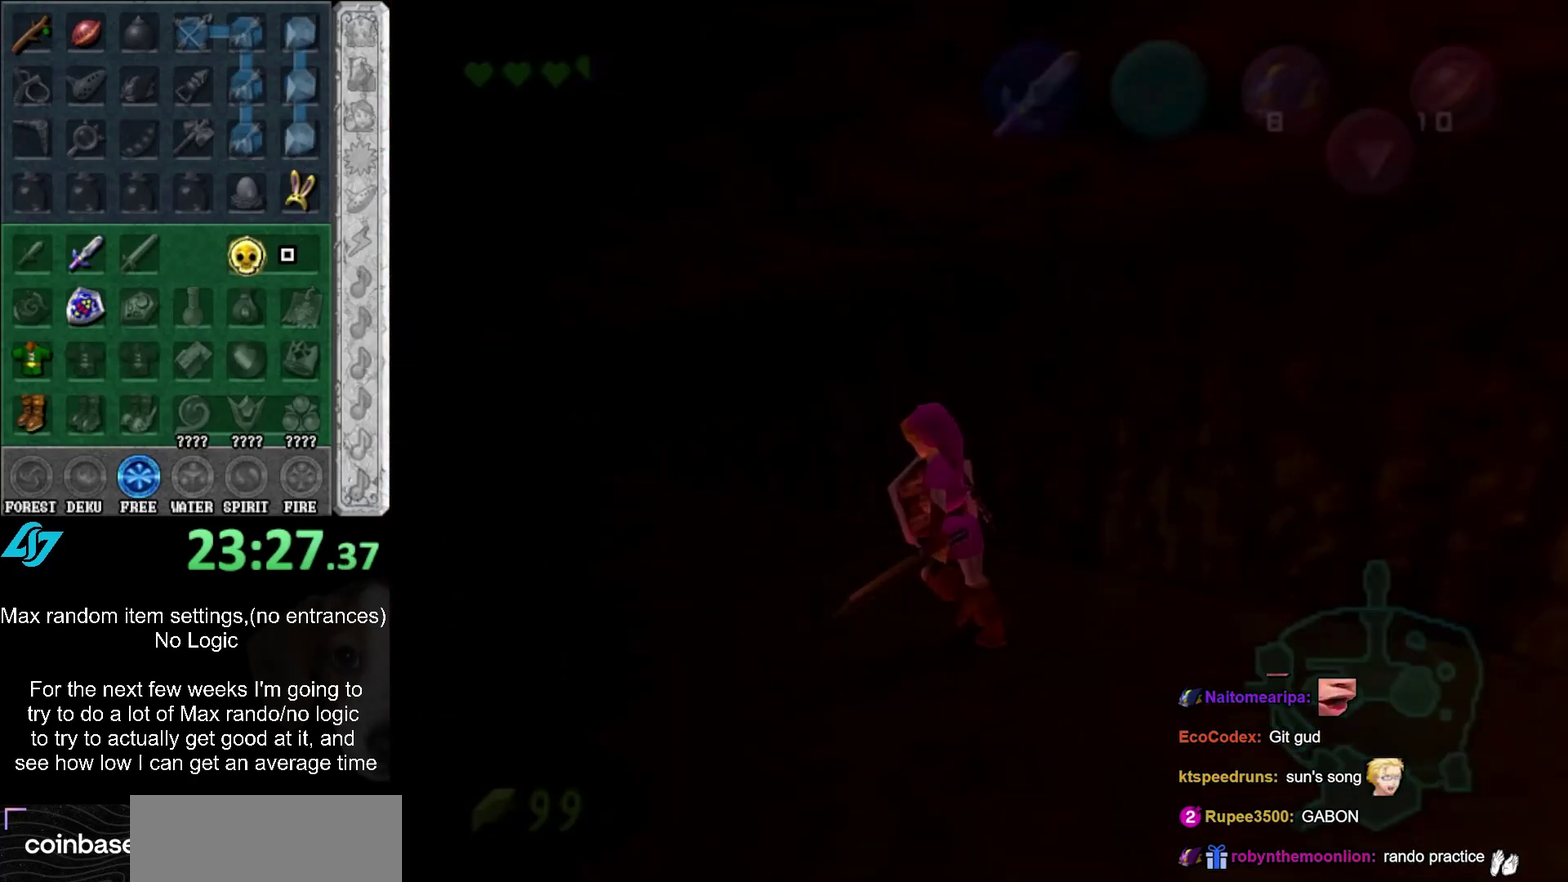
{"buttons": [], "events": []}
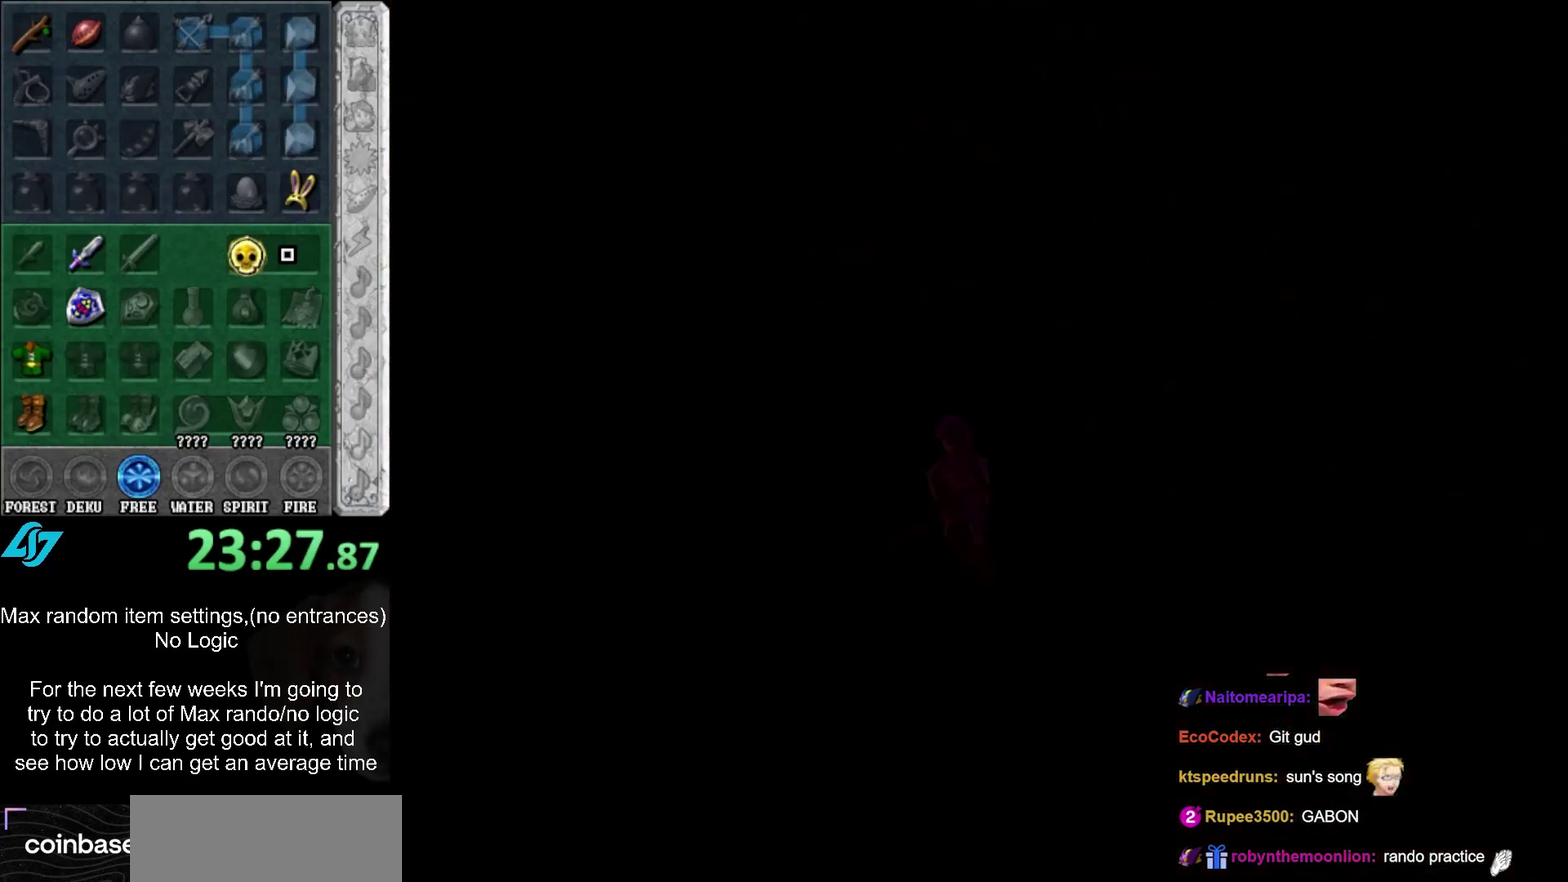
{"buttons": [], "events": []}
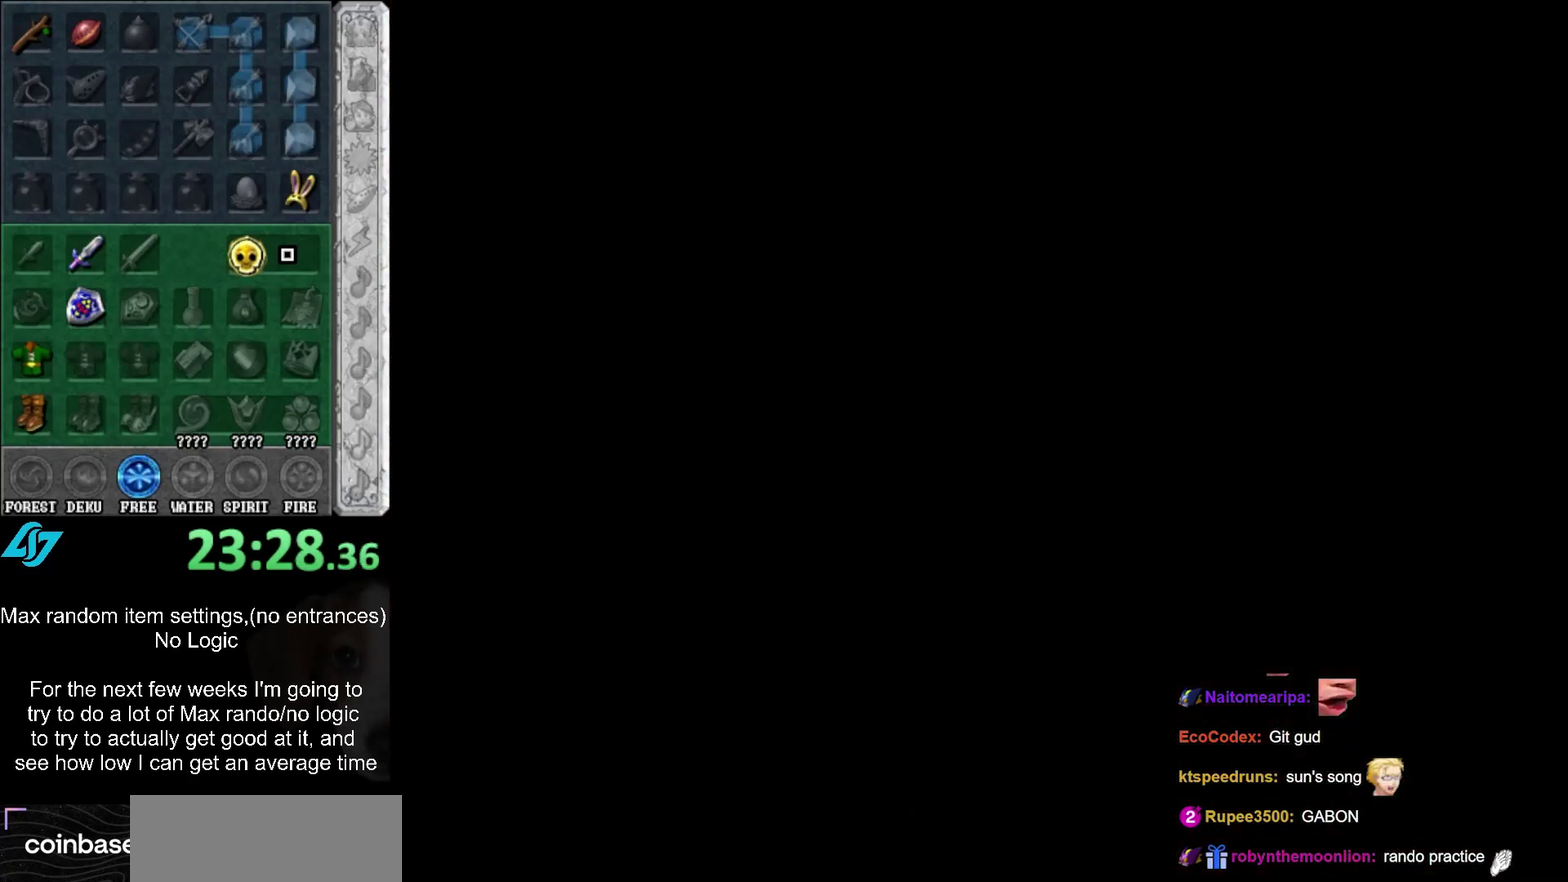
{"buttons": [], "events": []}
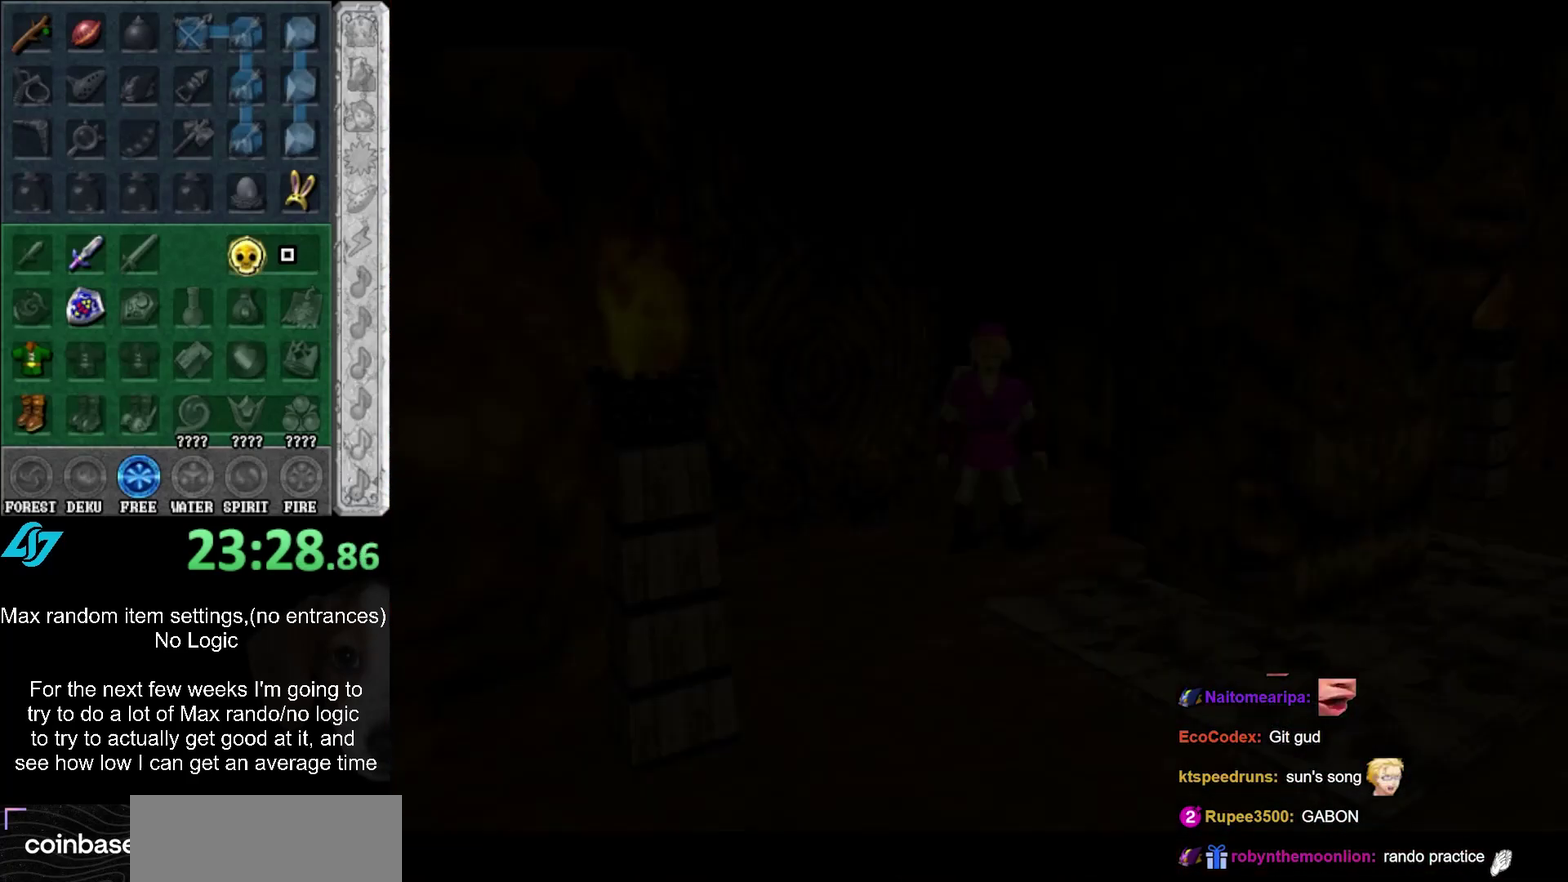
{"buttons": [], "events": []}
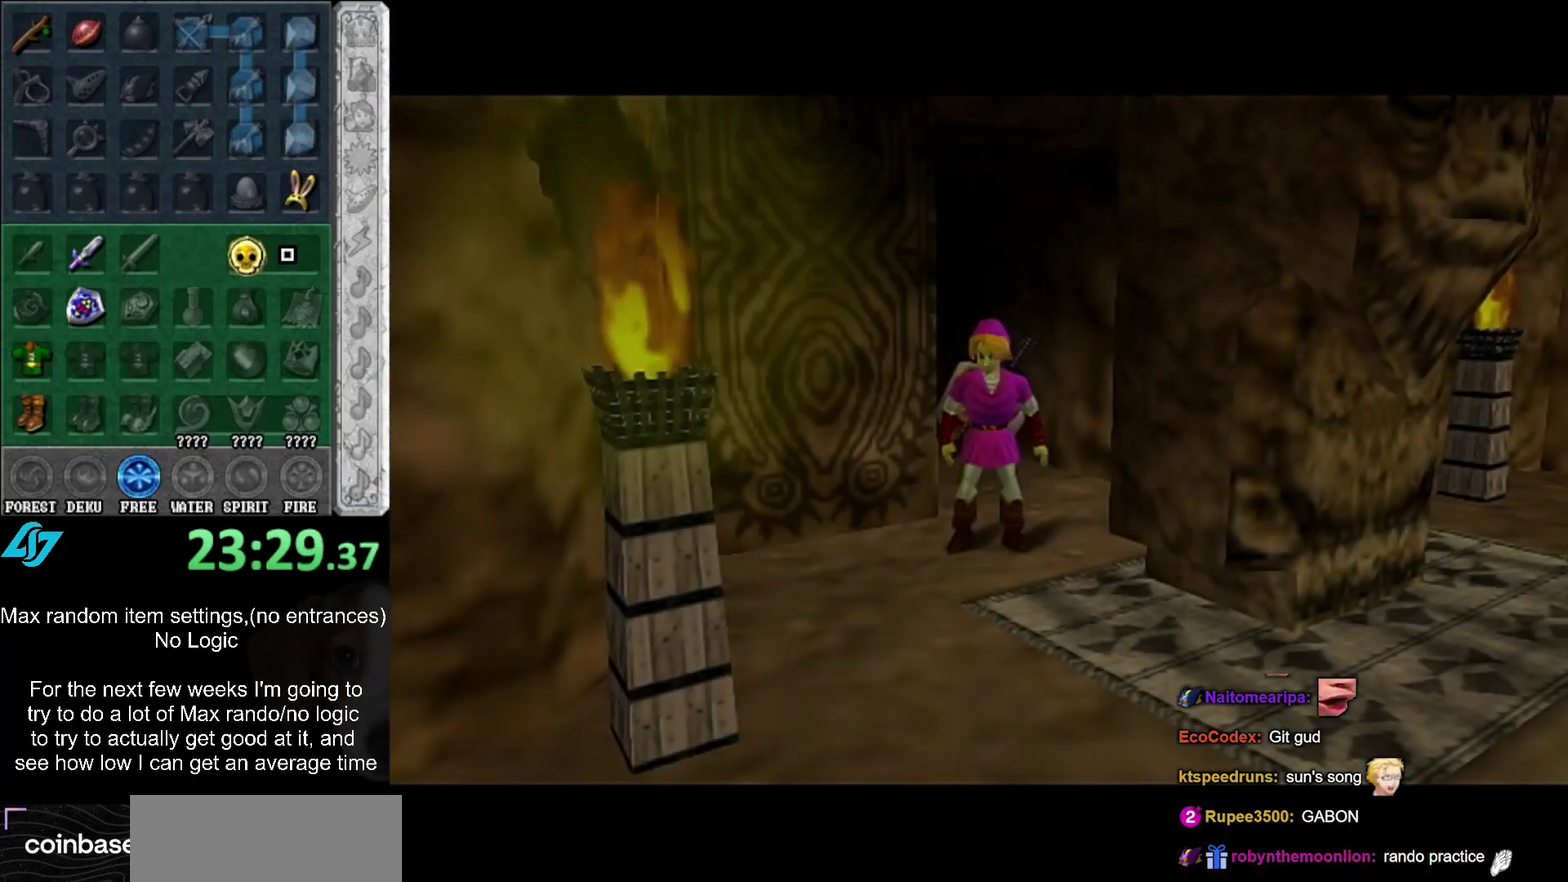
{"buttons": [], "events": [[167, "A", "down"], [300, "A", "up"], [350, "A", "down"], [450, "A", "up"]]}
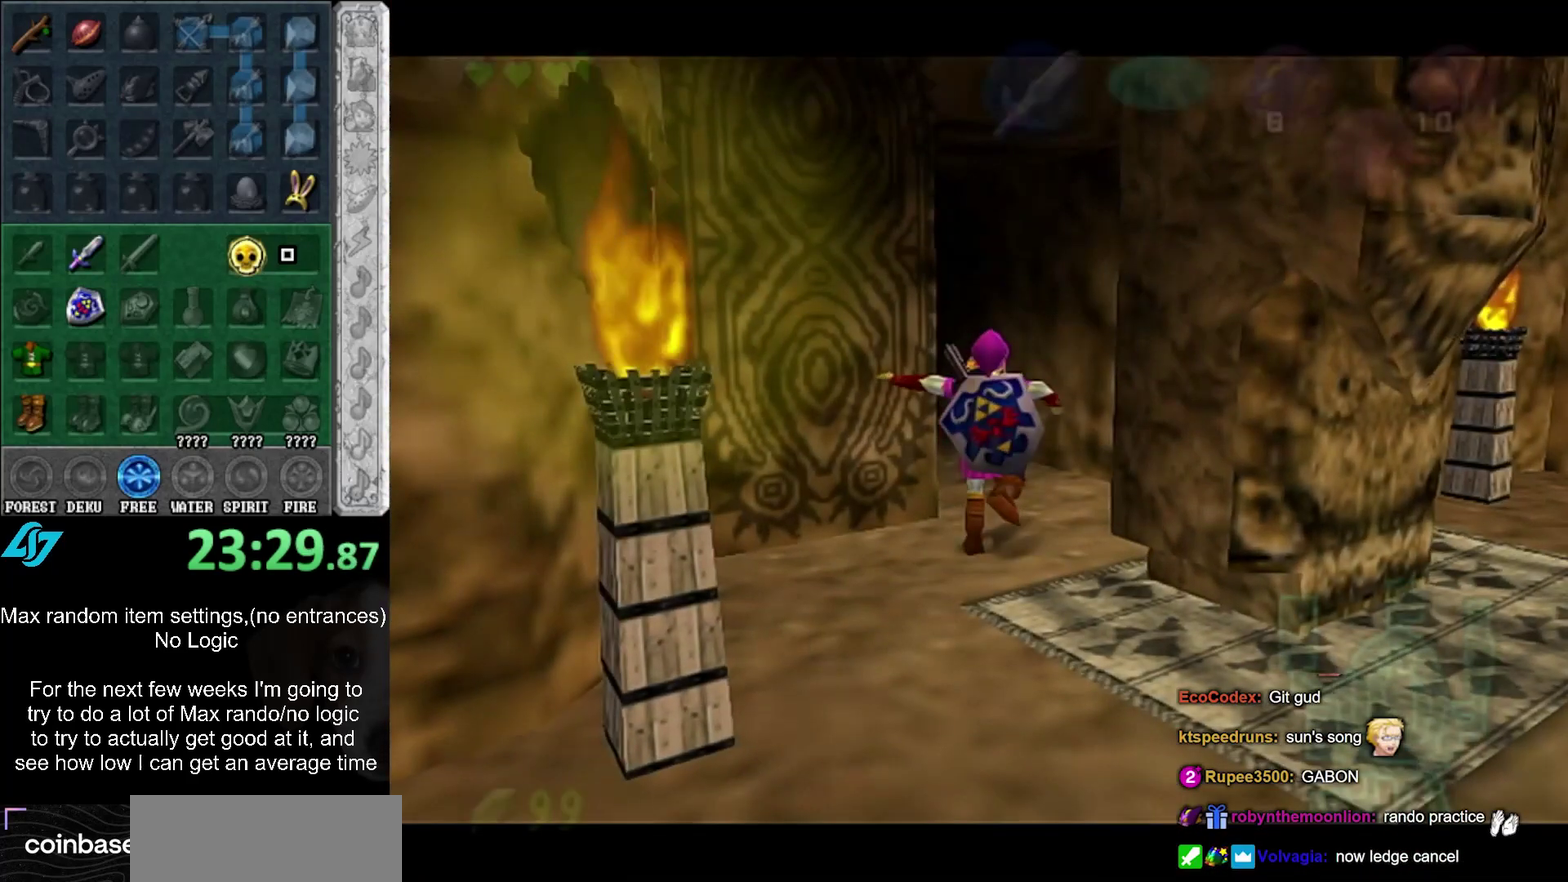
{"buttons": [], "events": [[17, "A", "down"], [100, "A", "up"]]}
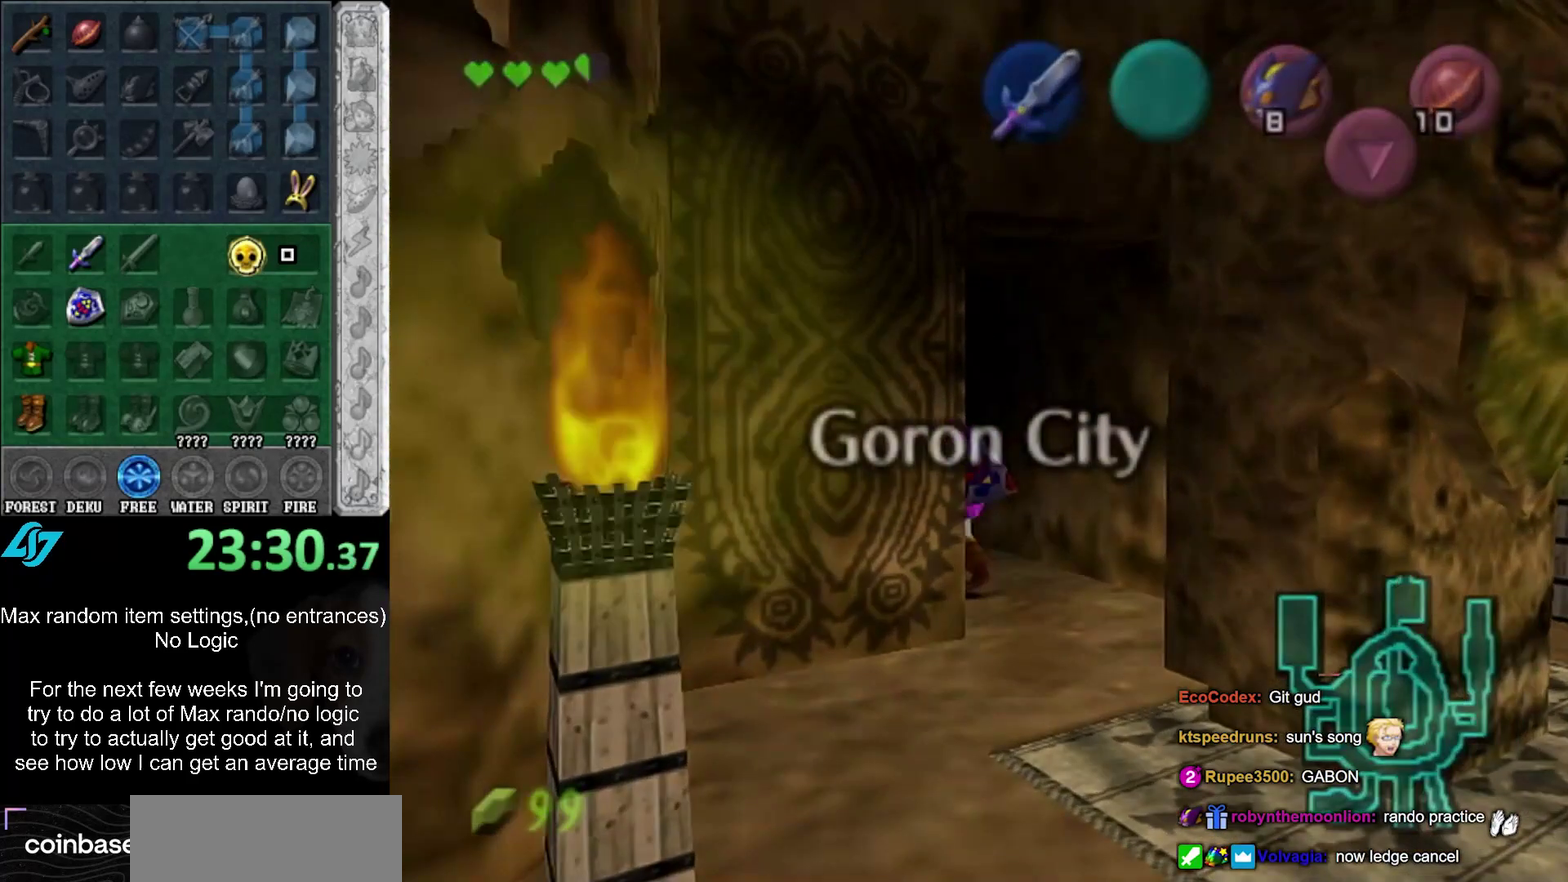
{"buttons": [], "events": []}
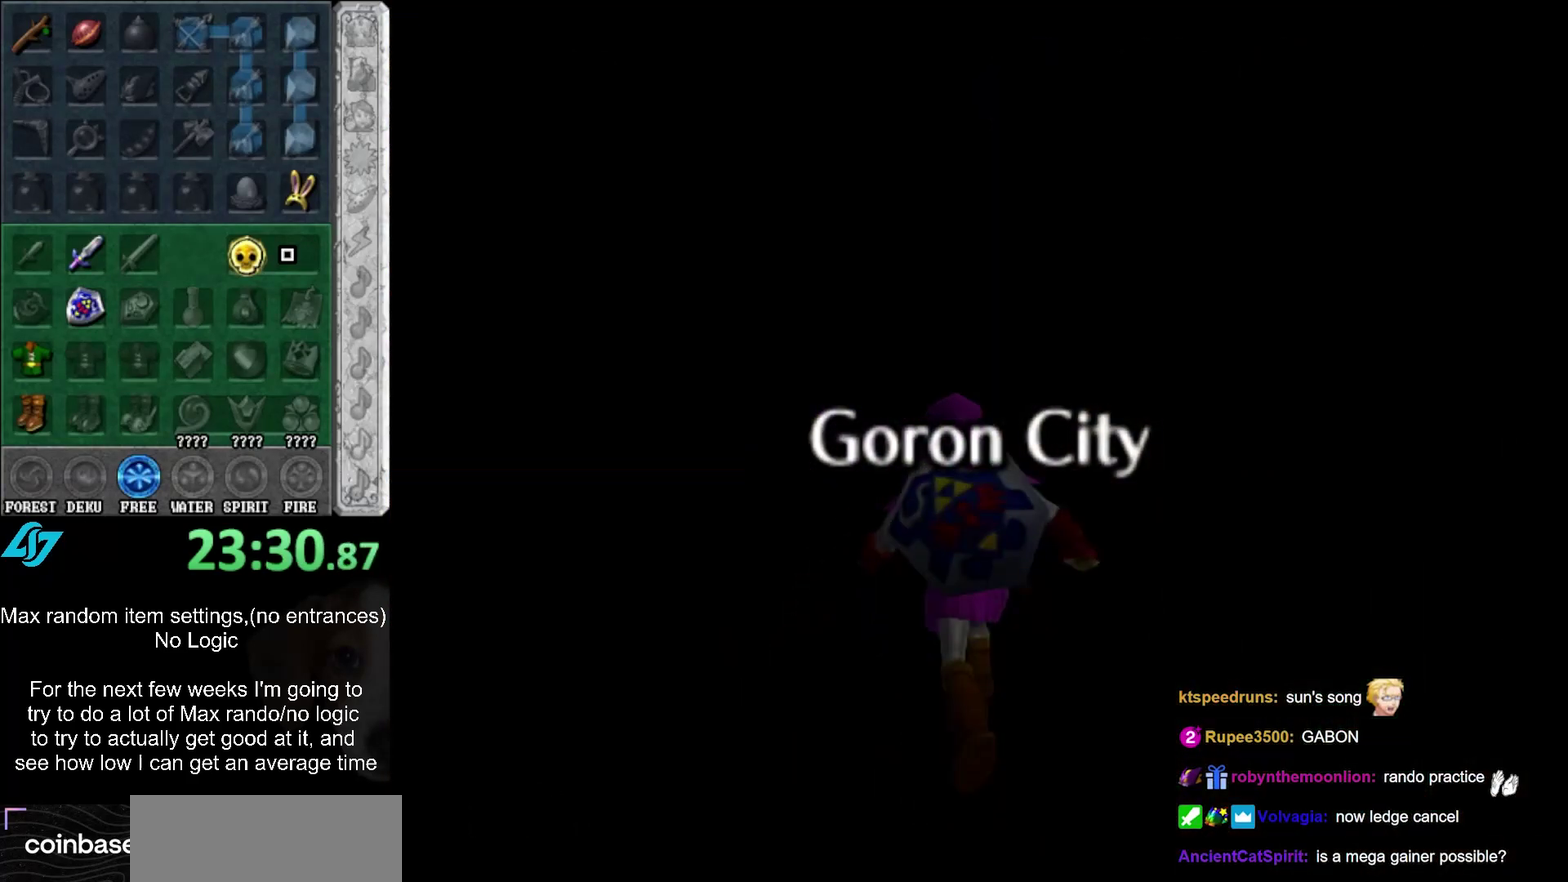
{"buttons": [], "events": []}
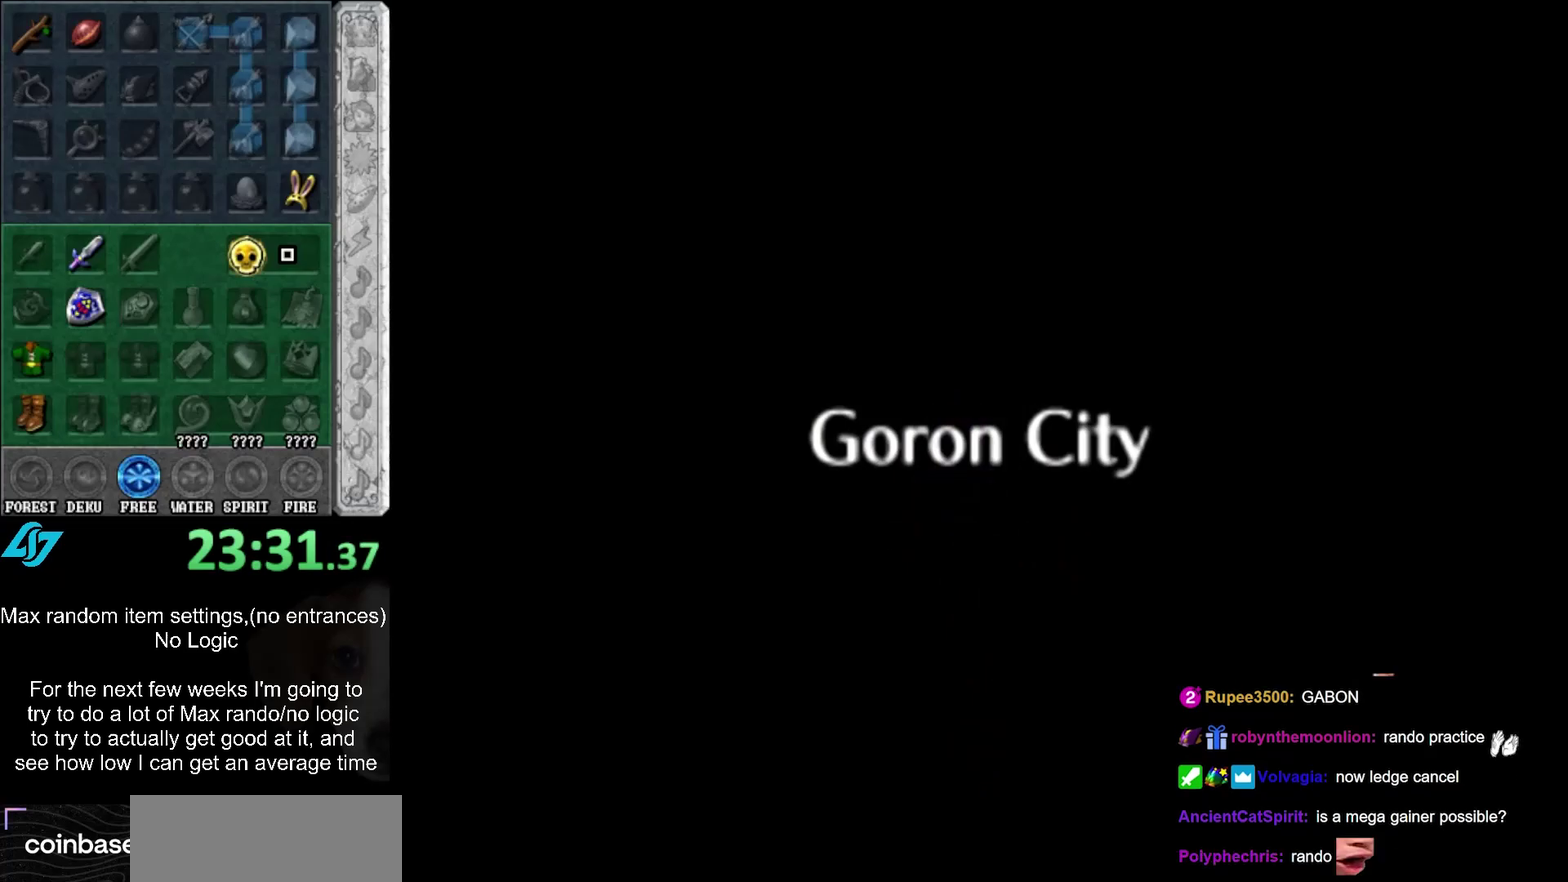
{"buttons": [], "events": []}
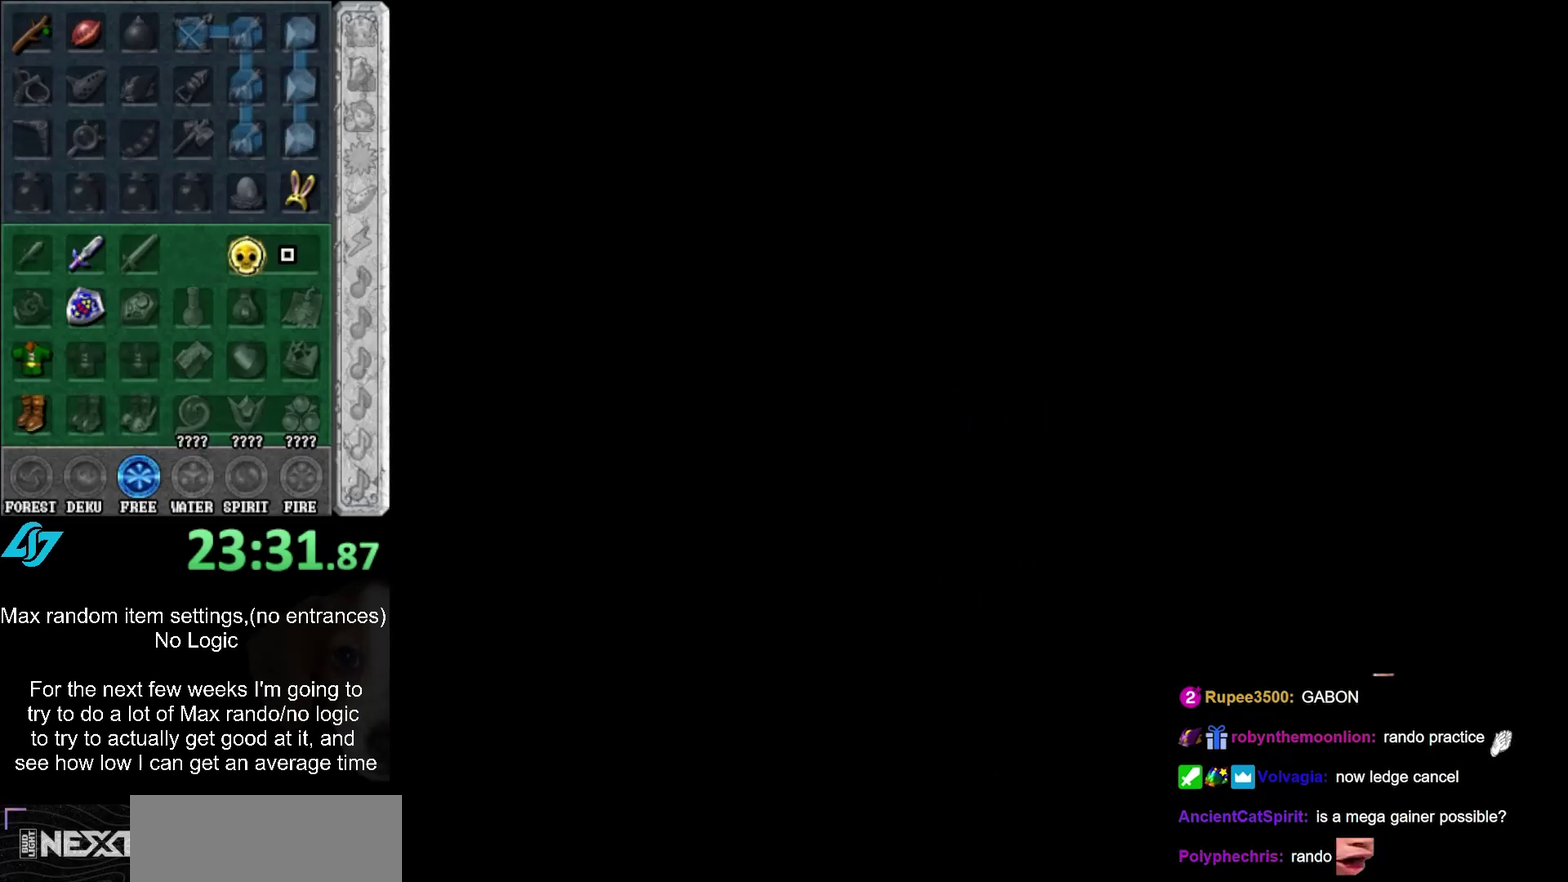
{"buttons": [], "events": []}